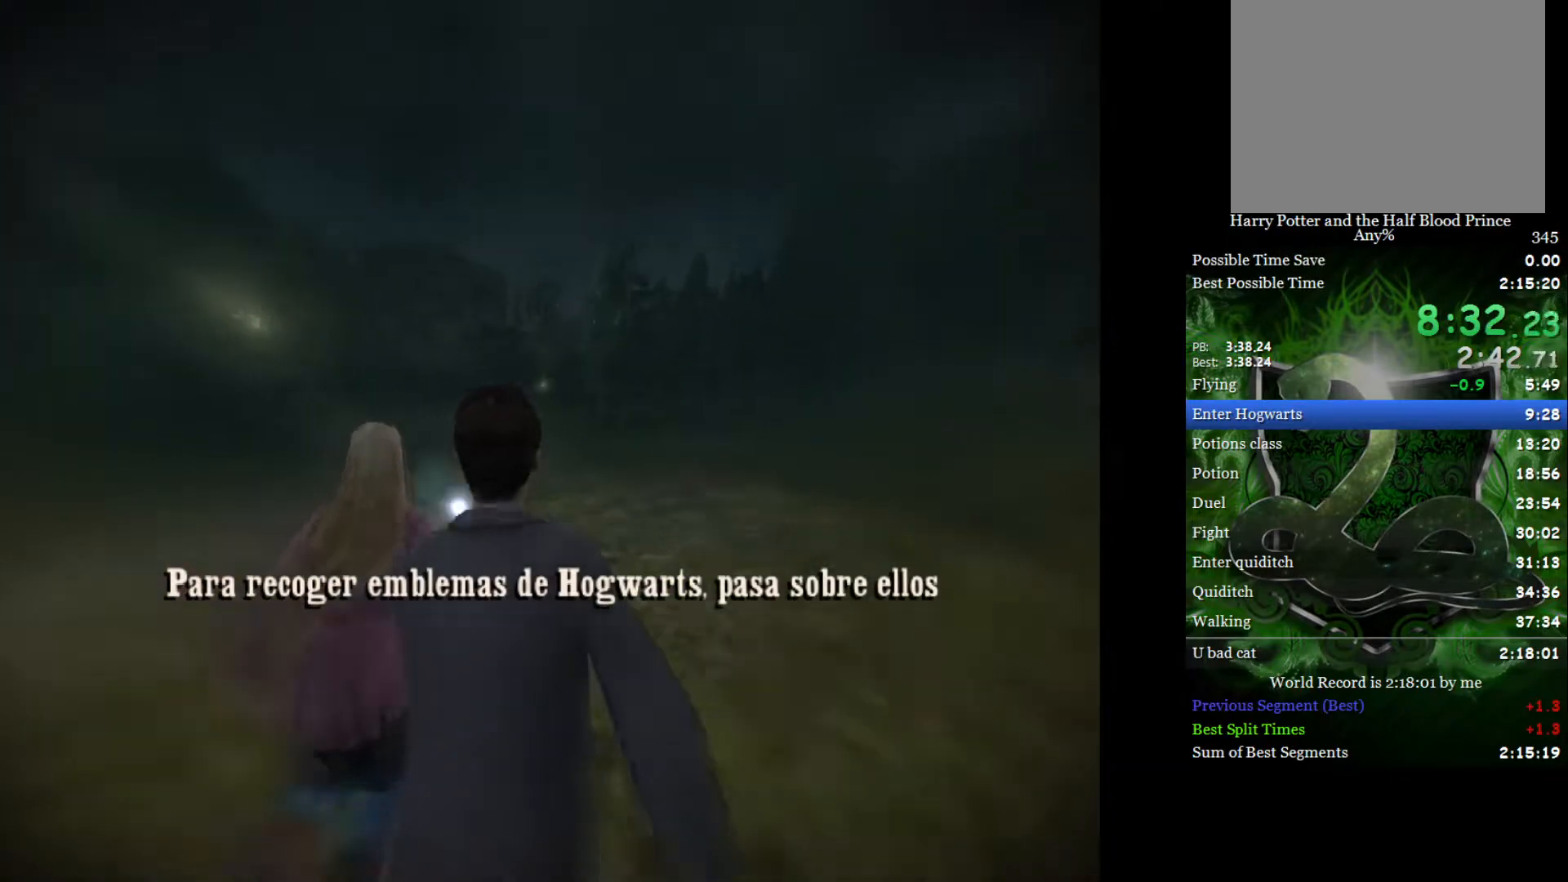
Gameplay with a controller (Xbox layout); each line is a JSON object with the inputs held at the frame after it. "events" lists button and stick changes between this image and that frame as [ms after this image, input, new state], when the widget could be followed in between.
{"buttons": ["L2"], "left_stick": "up", "right_stick": "center", "events": []}
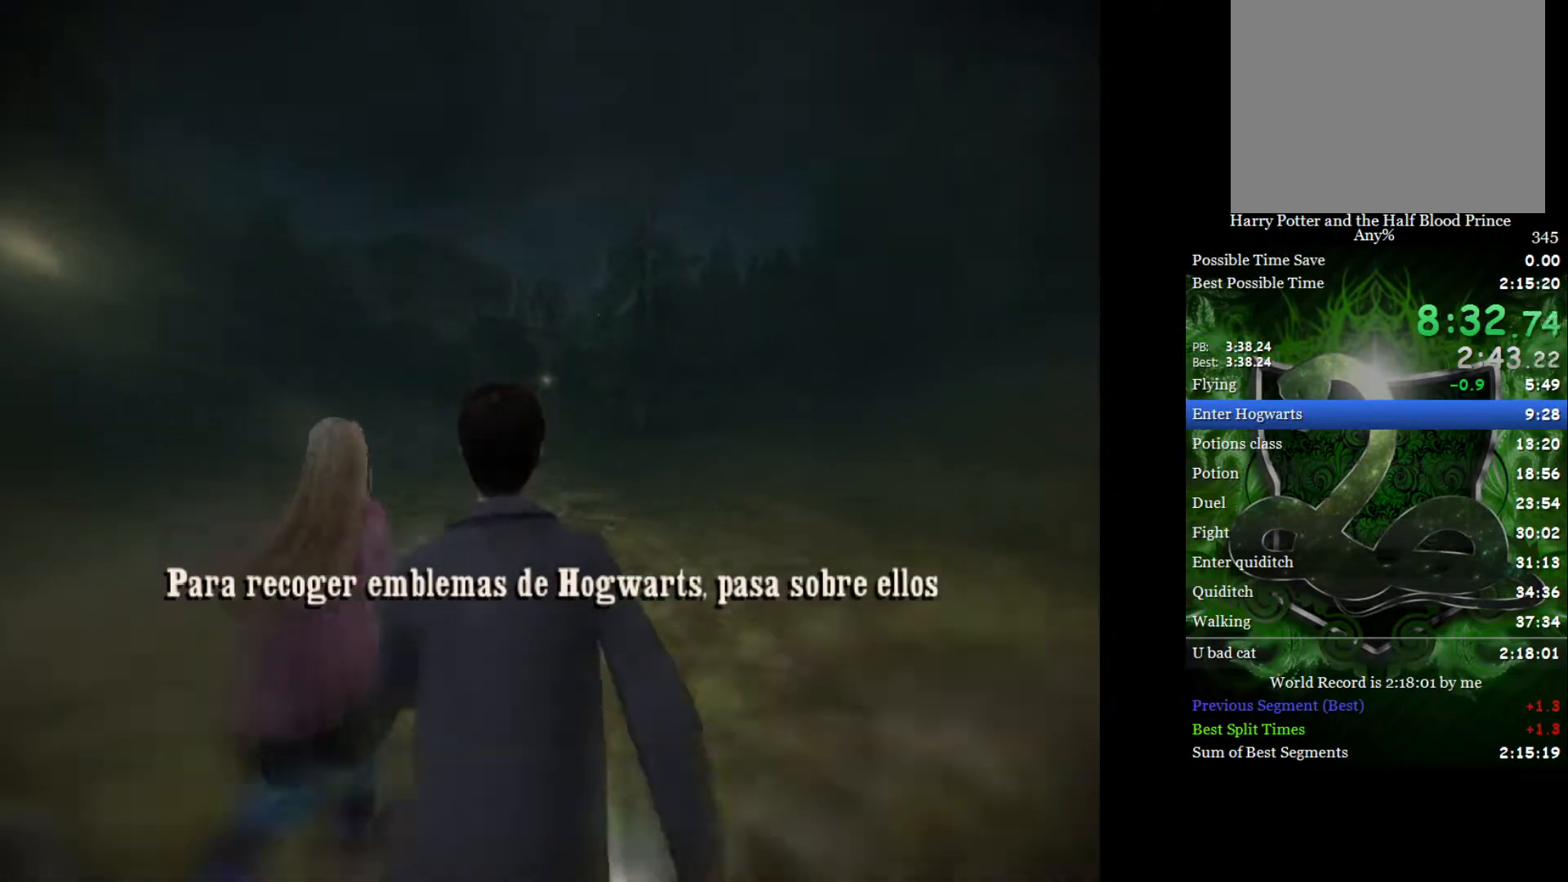
{"buttons": ["L2"], "left_stick": "up", "right_stick": "center", "events": []}
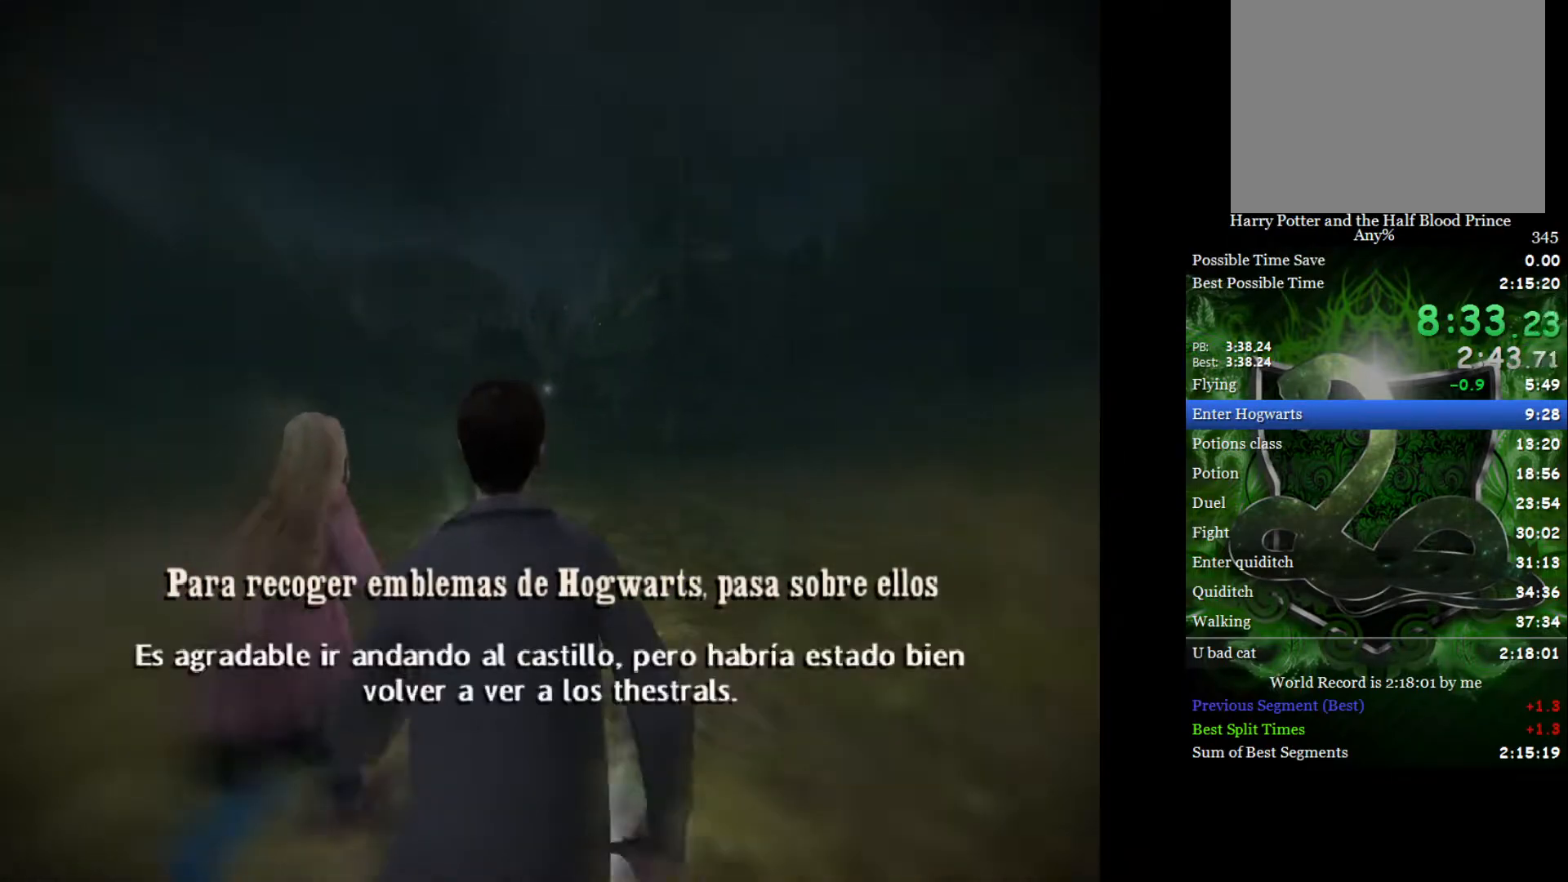
{"buttons": ["L2"], "left_stick": "up", "right_stick": "center", "events": []}
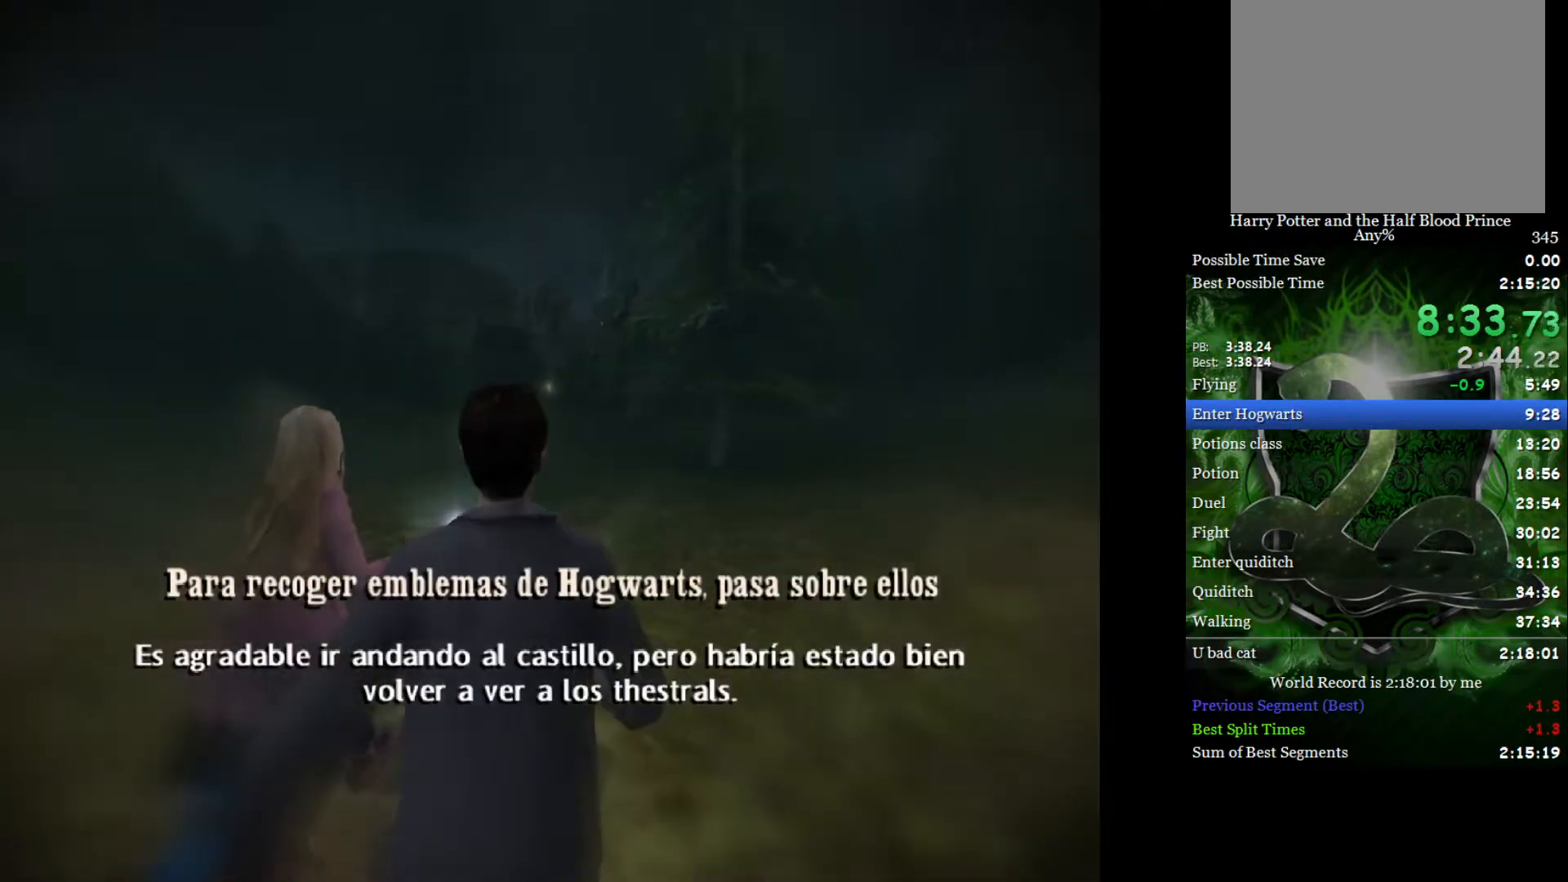
{"buttons": ["L2"], "left_stick": "up", "right_stick": "center", "events": []}
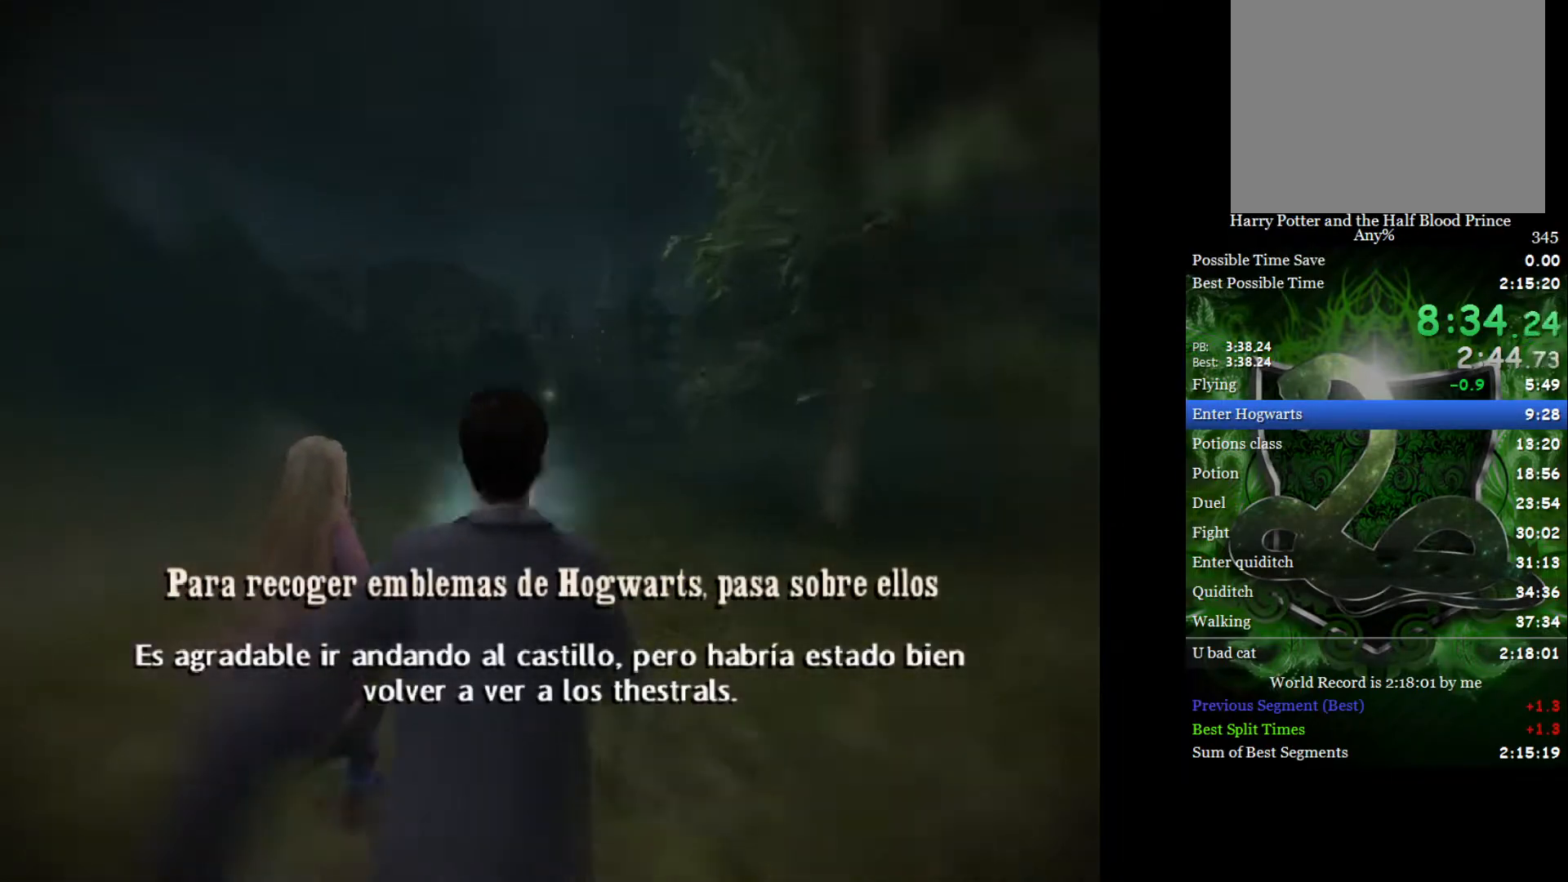
{"buttons": ["L2"], "left_stick": "up", "right_stick": "center", "events": []}
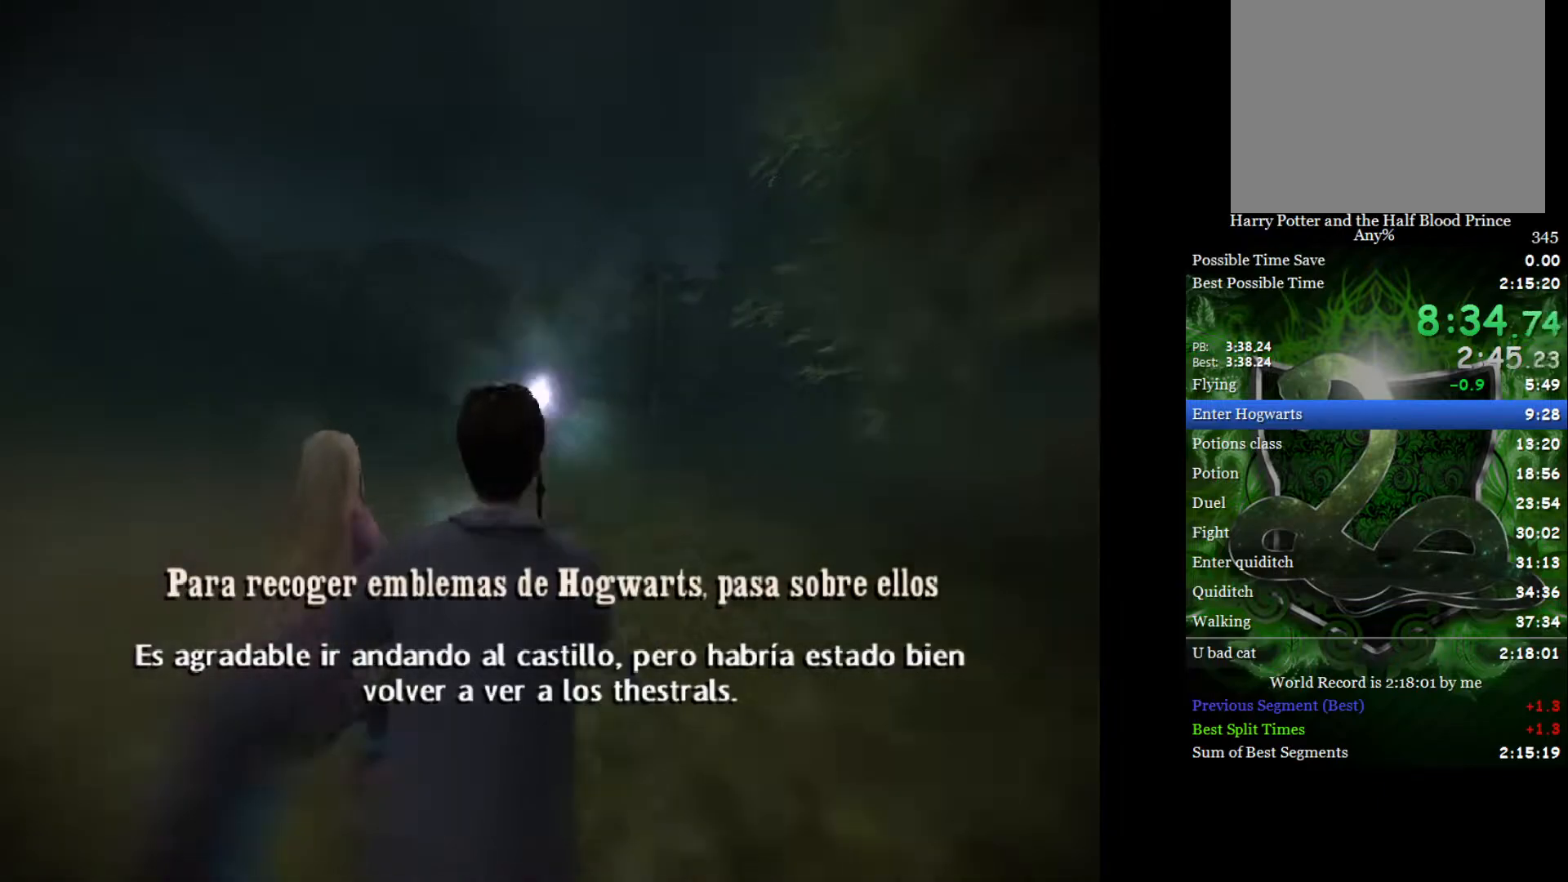
{"buttons": ["L2"], "left_stick": "up", "right_stick": "center", "events": []}
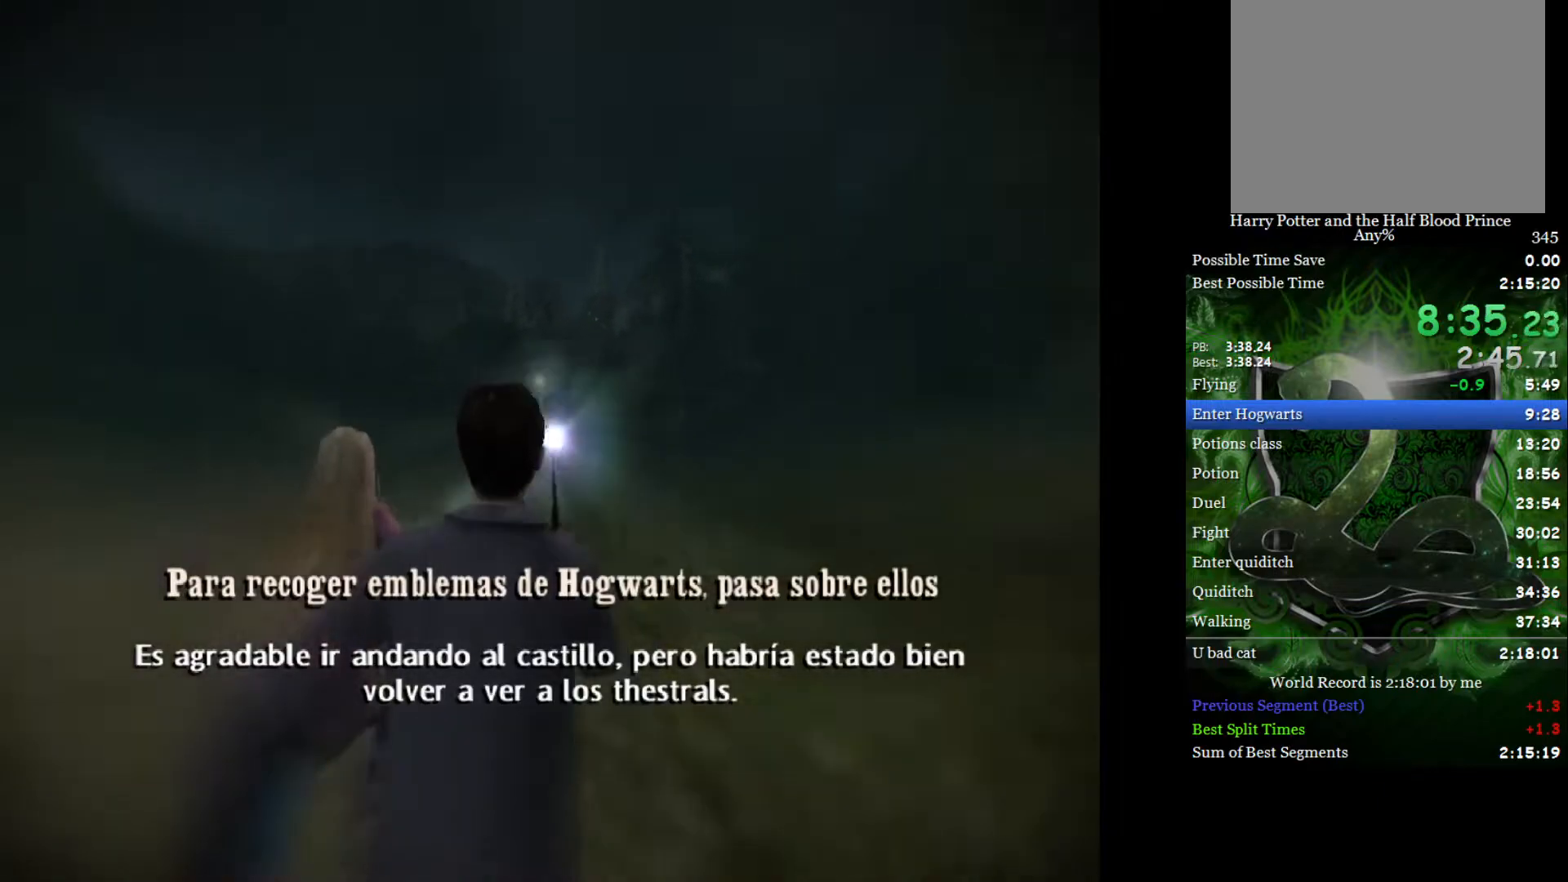
{"buttons": ["L2"], "left_stick": "up", "right_stick": "center", "events": []}
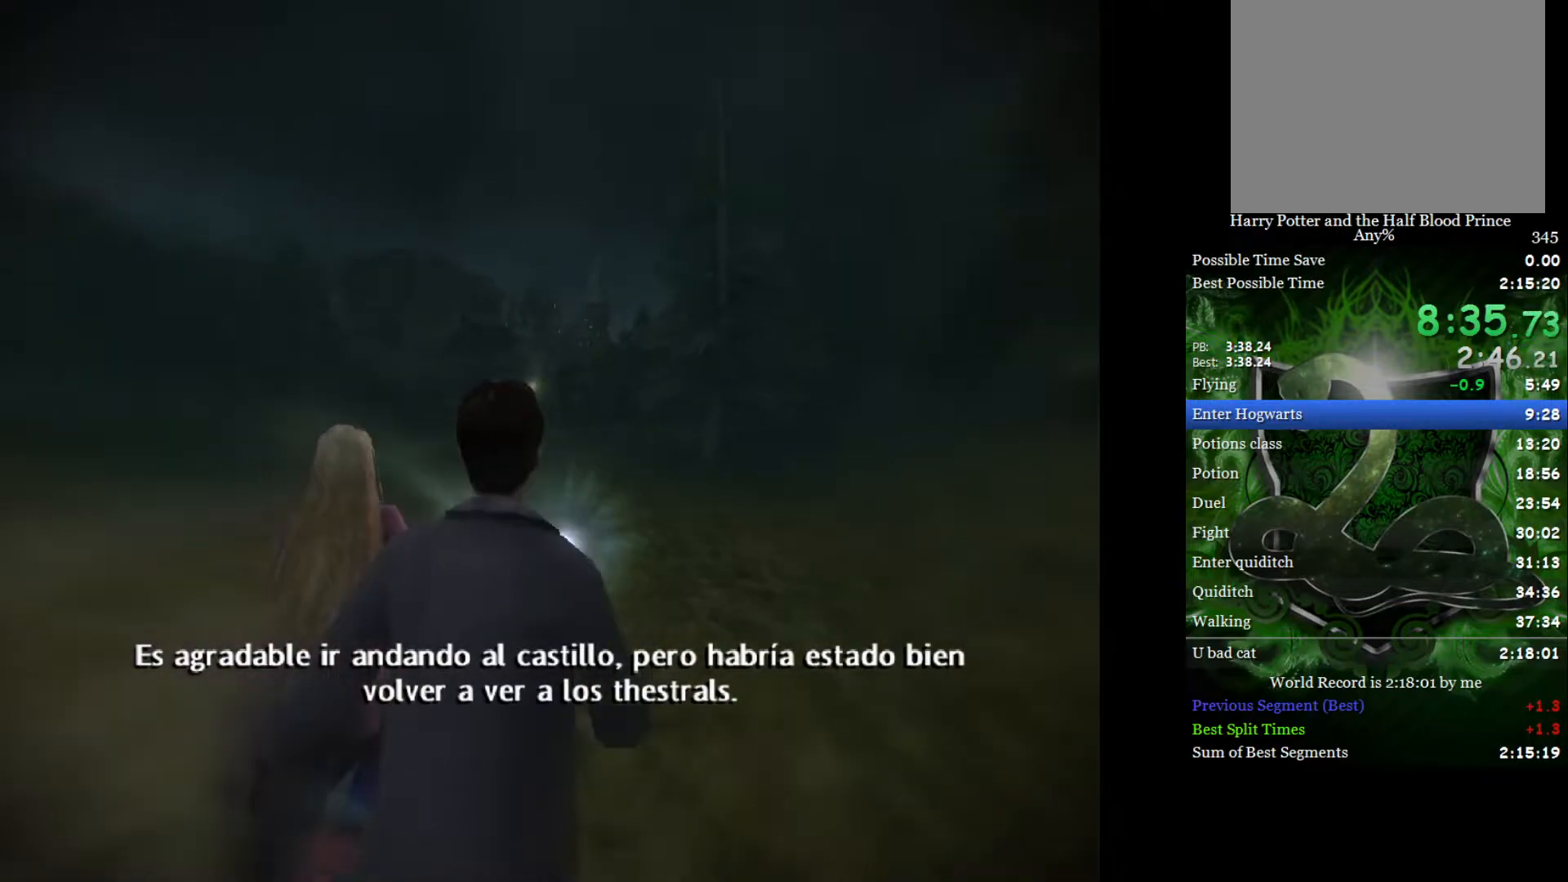
{"buttons": ["L2"], "left_stick": "up", "right_stick": "center", "events": []}
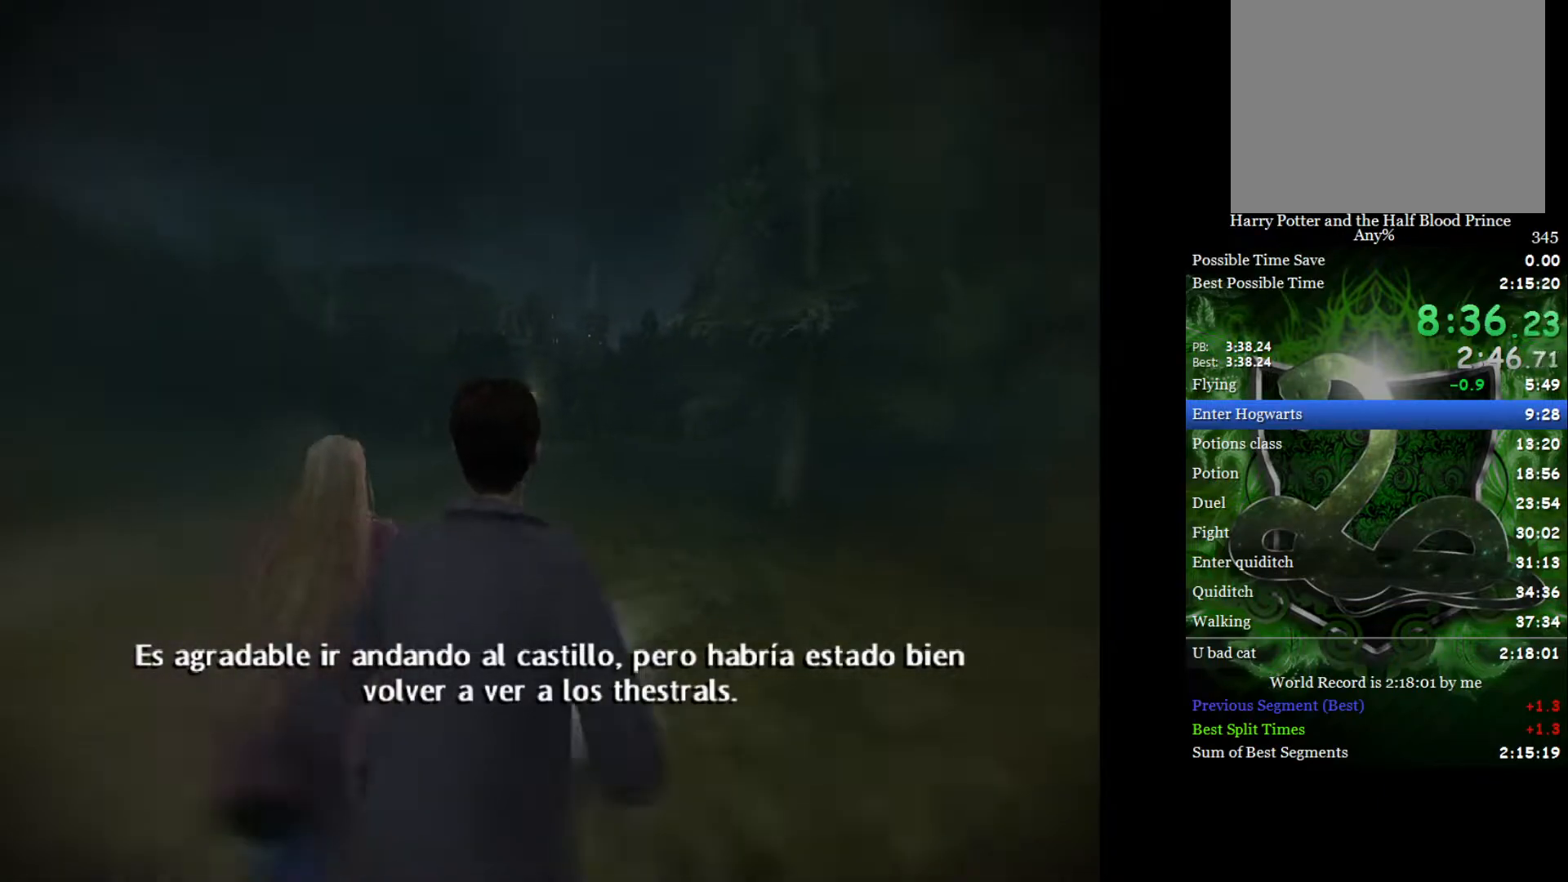
{"buttons": ["L2"], "left_stick": "up", "right_stick": "center", "events": []}
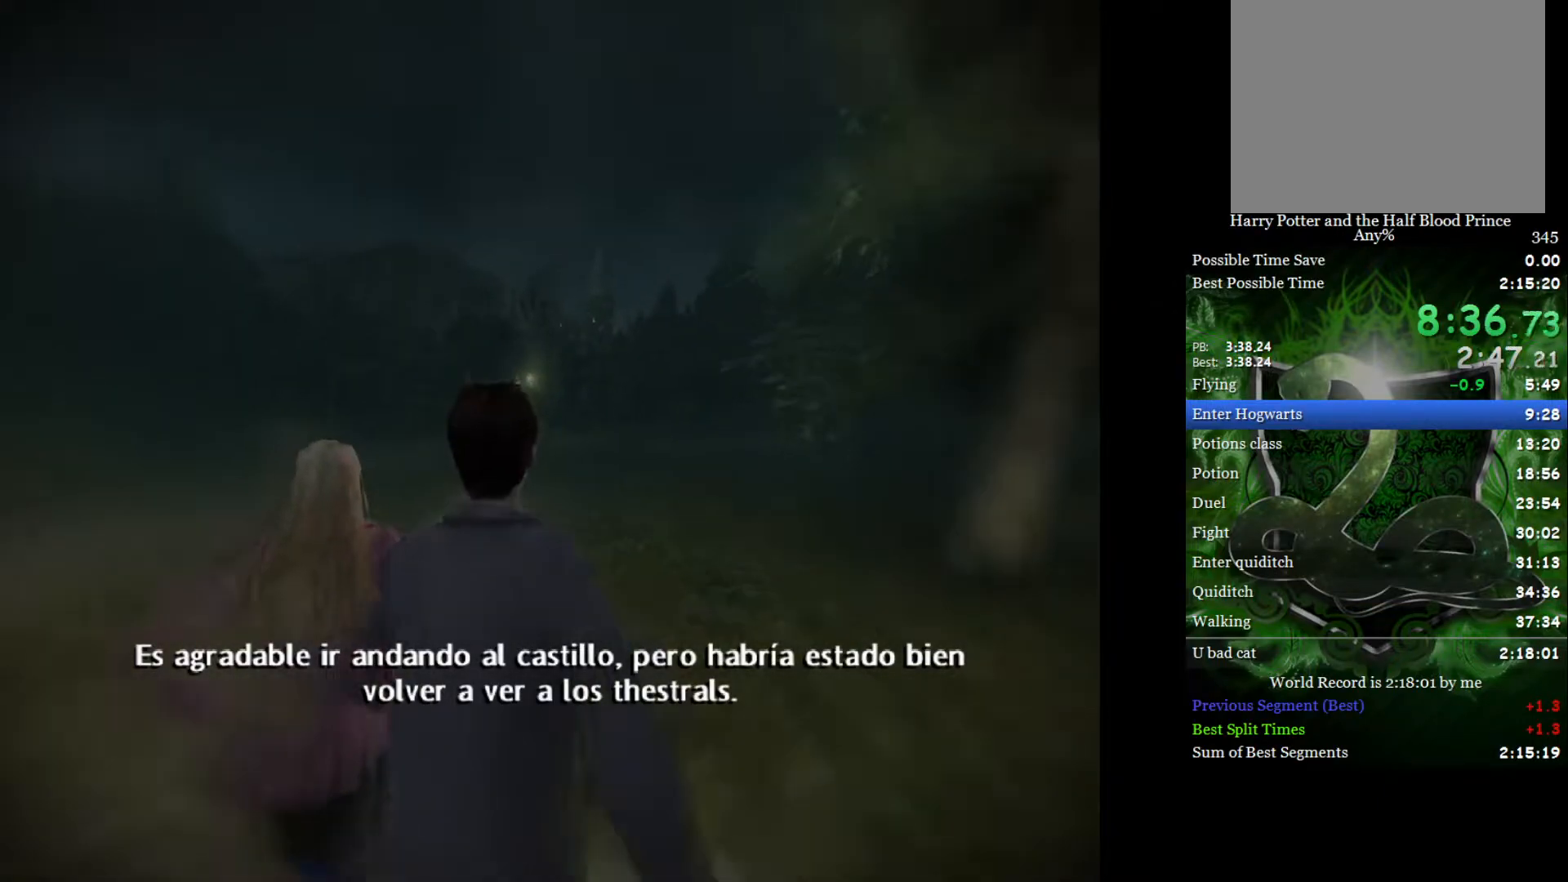
{"buttons": ["L2"], "left_stick": "up", "right_stick": "center", "events": []}
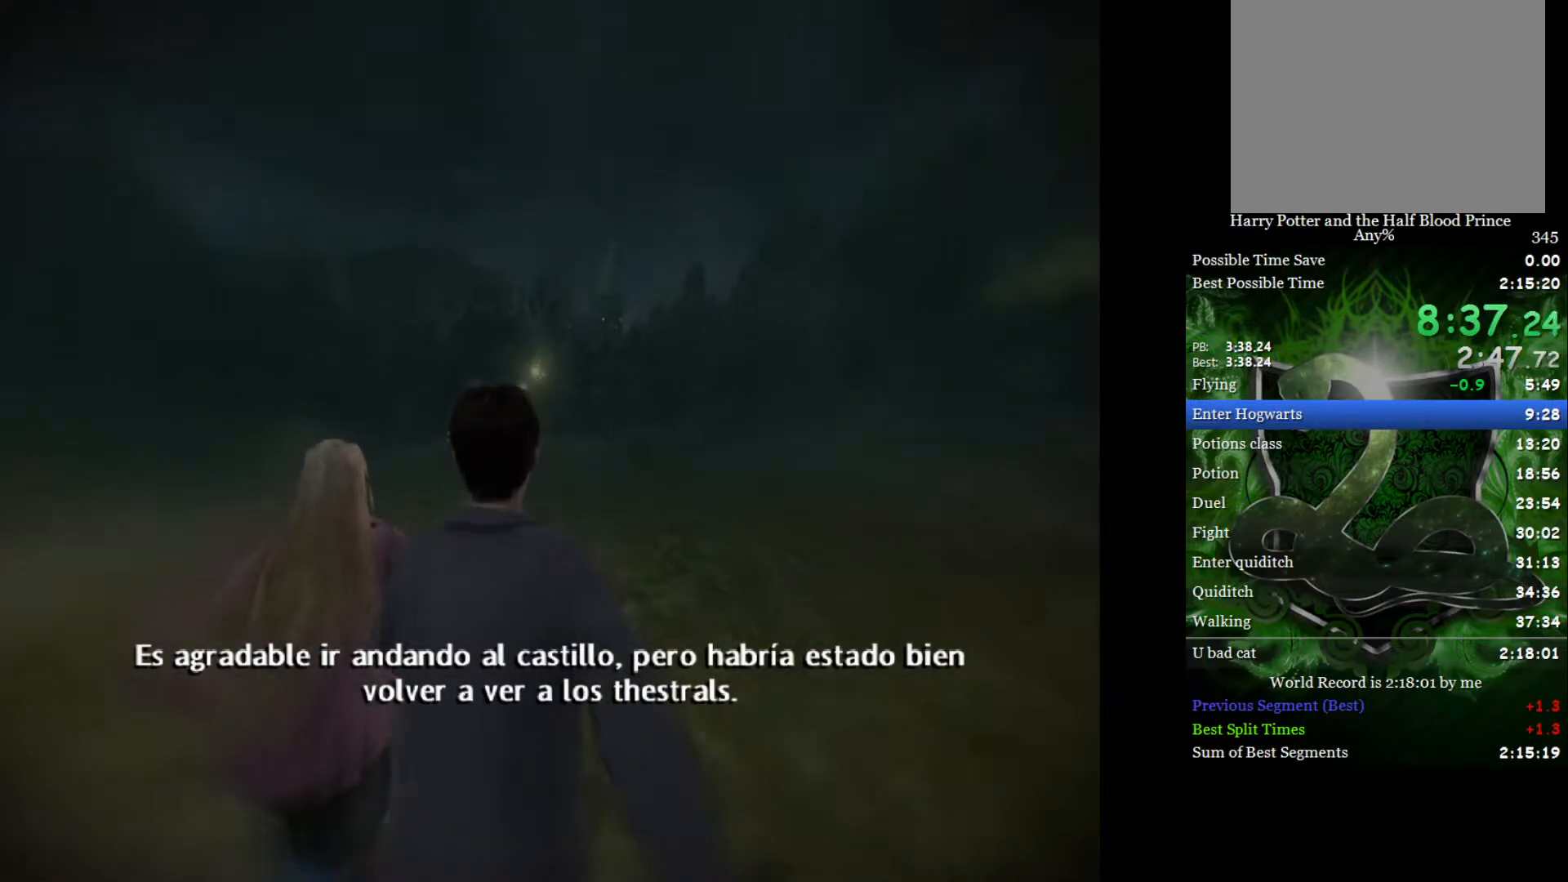
{"buttons": ["L2"], "left_stick": "up", "right_stick": "center", "events": []}
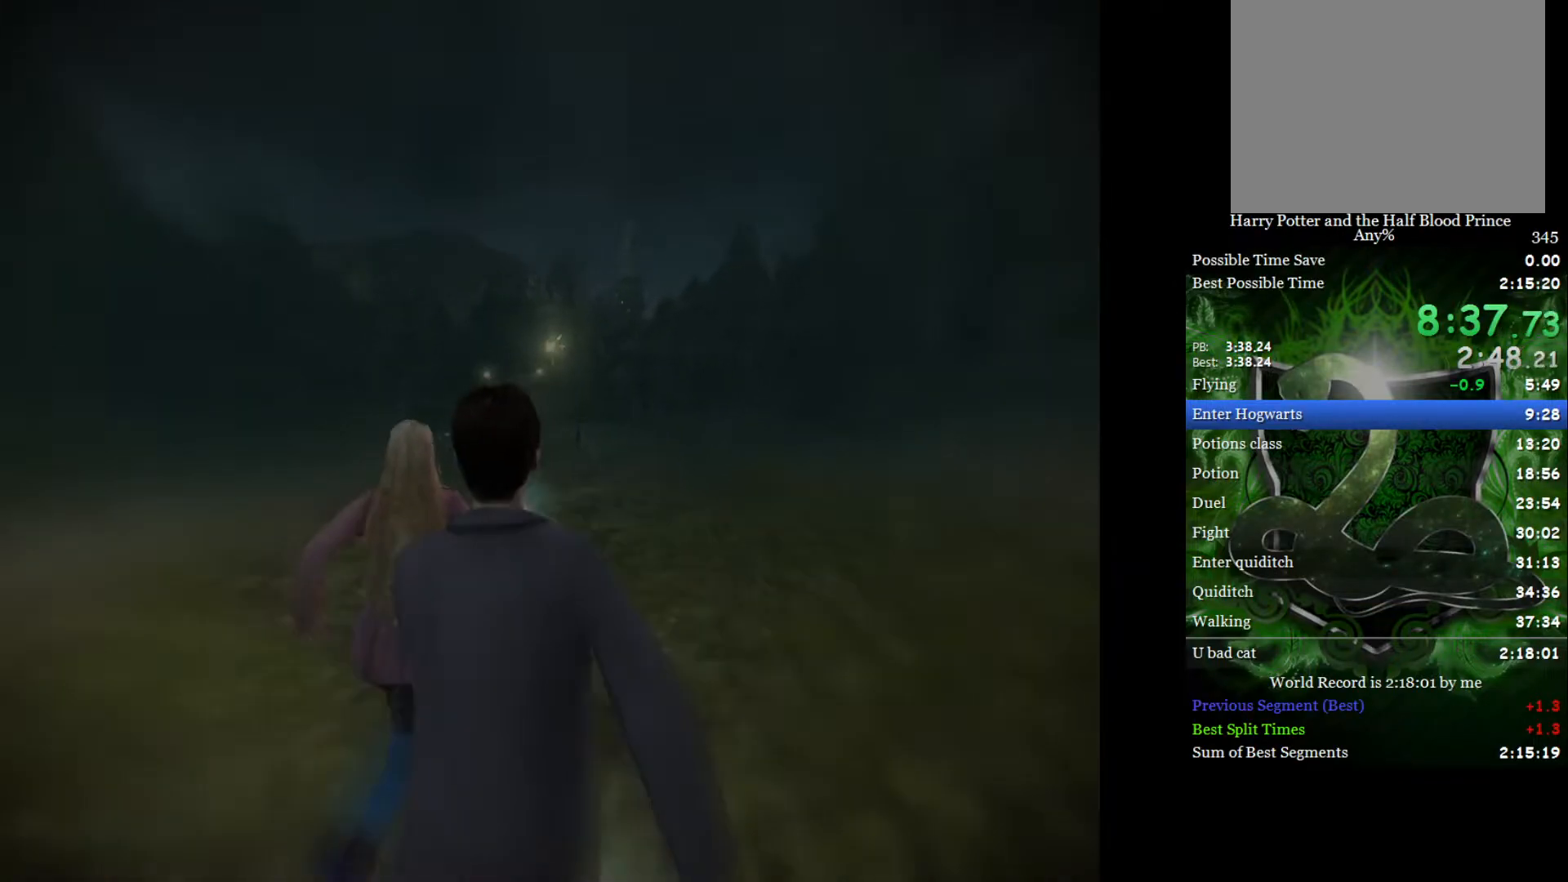
{"buttons": ["L2"], "left_stick": "up", "right_stick": "center", "events": []}
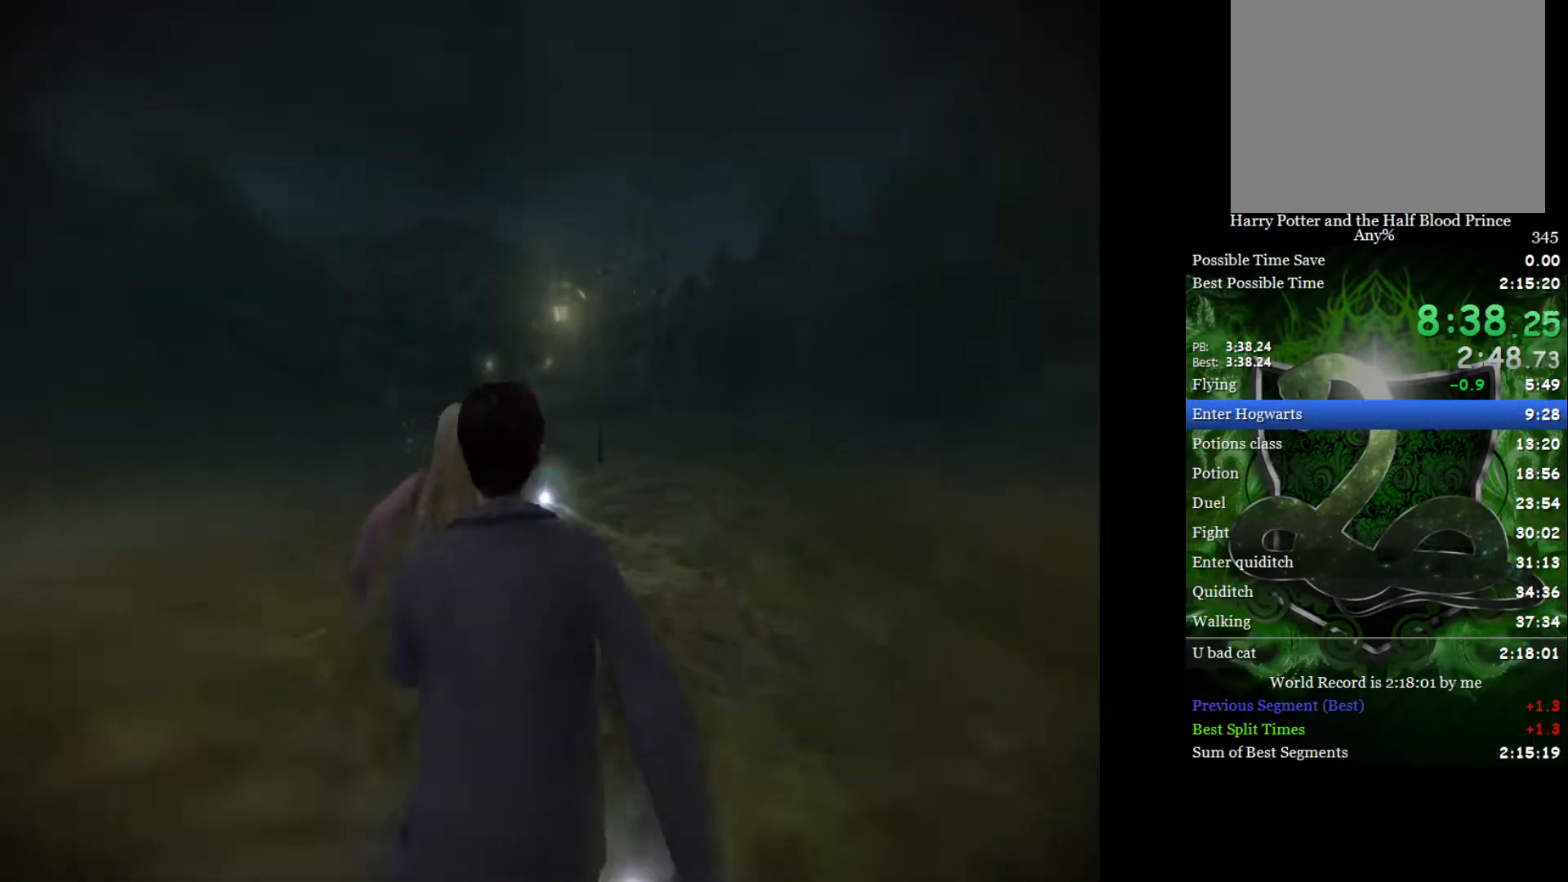
{"buttons": ["L2"], "left_stick": "up", "right_stick": "center", "events": []}
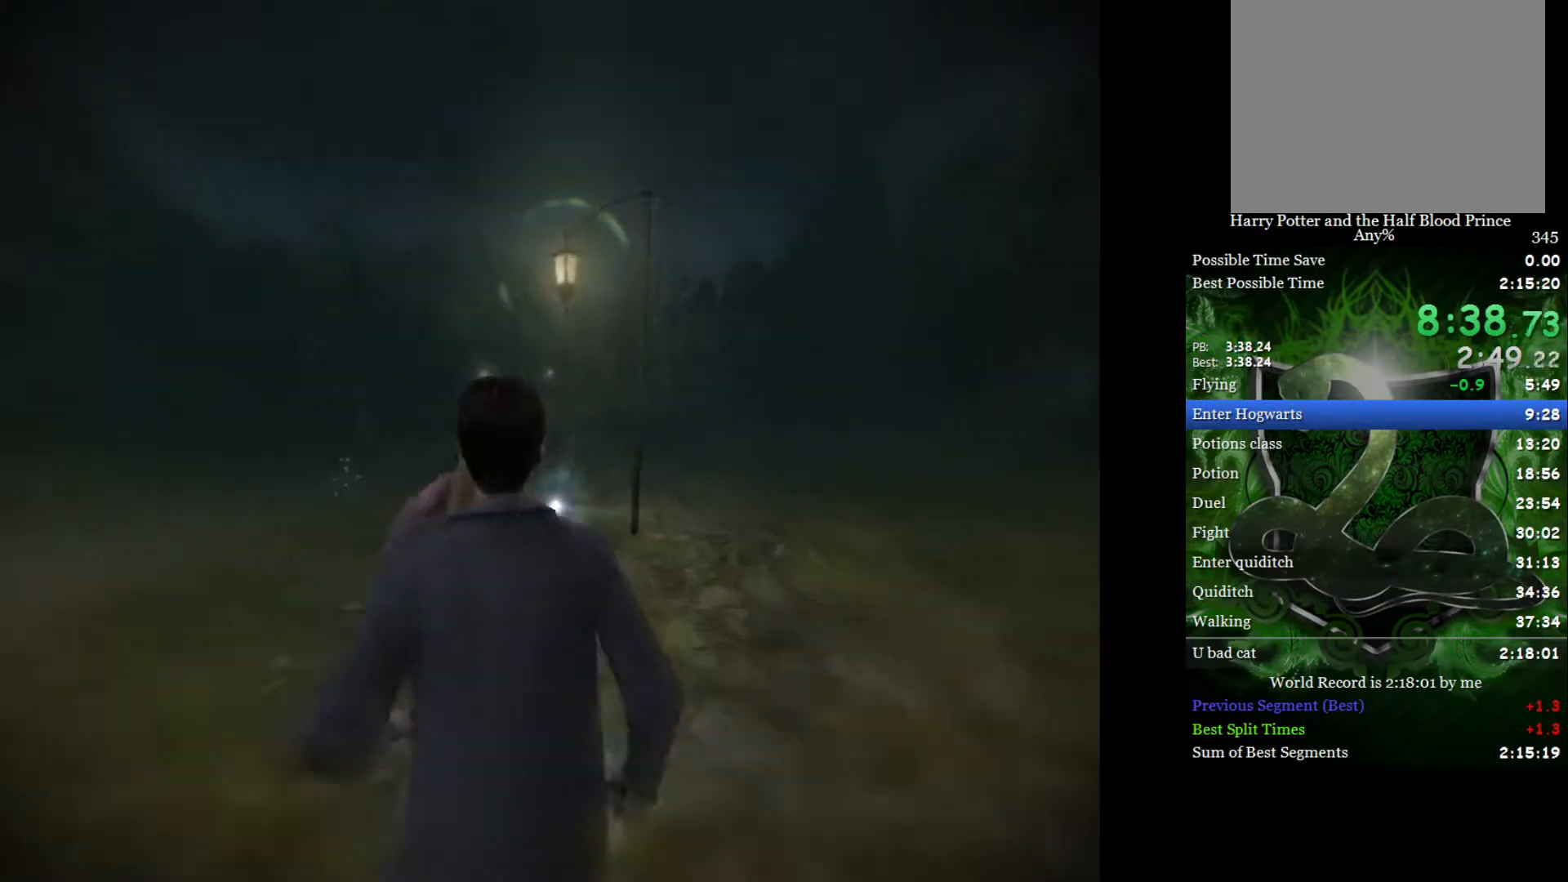
{"buttons": ["L2"], "left_stick": "up", "right_stick": "center", "events": []}
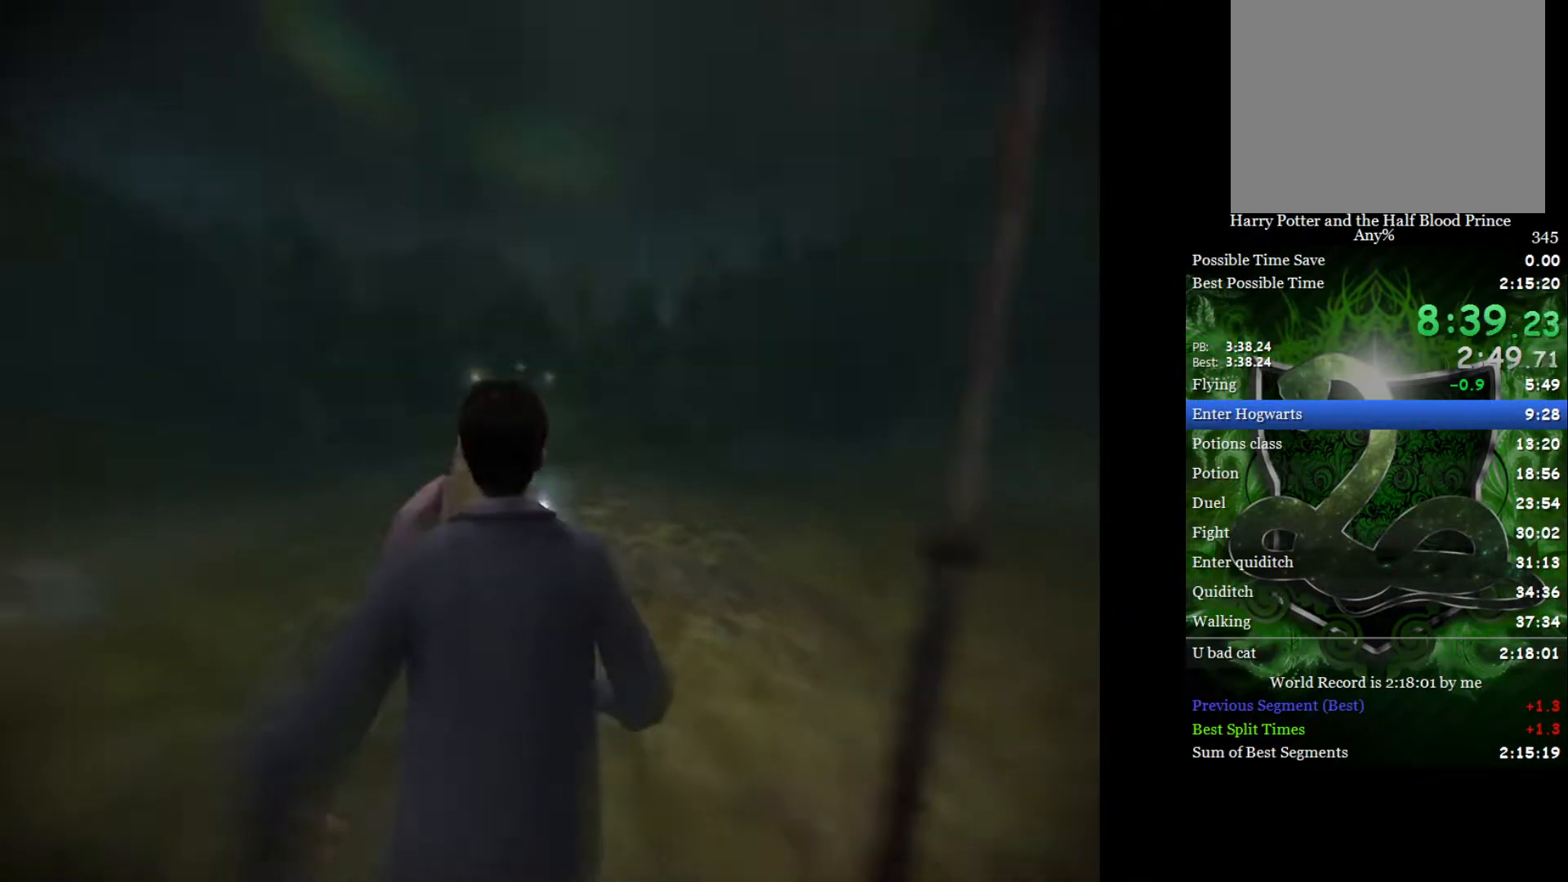
{"buttons": ["L2"], "left_stick": "up", "right_stick": "center", "events": []}
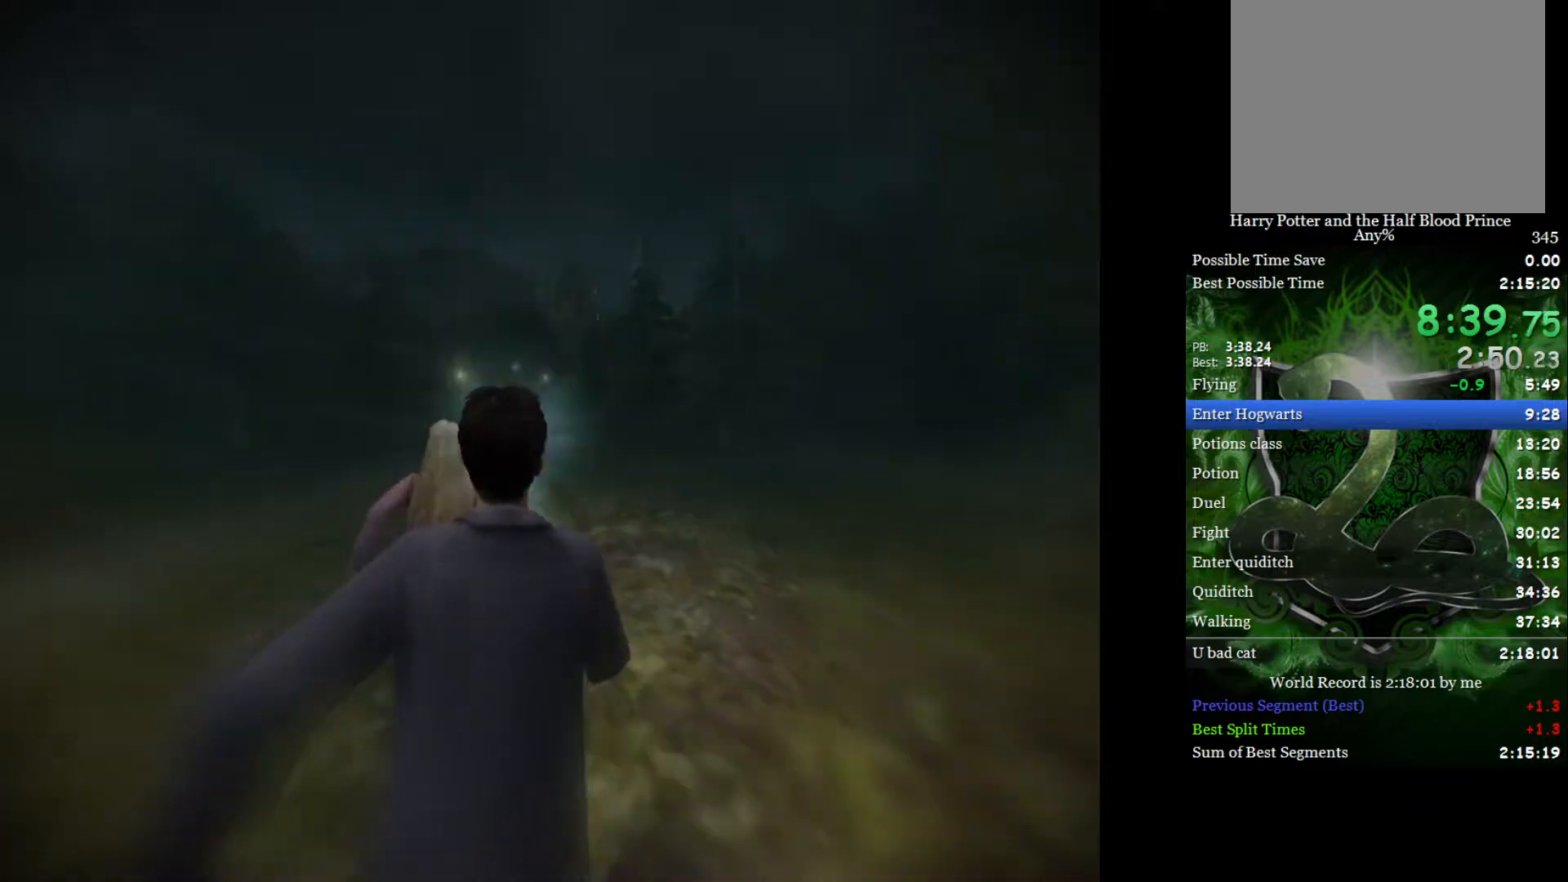
{"buttons": ["L2"], "left_stick": "up", "right_stick": "center", "events": []}
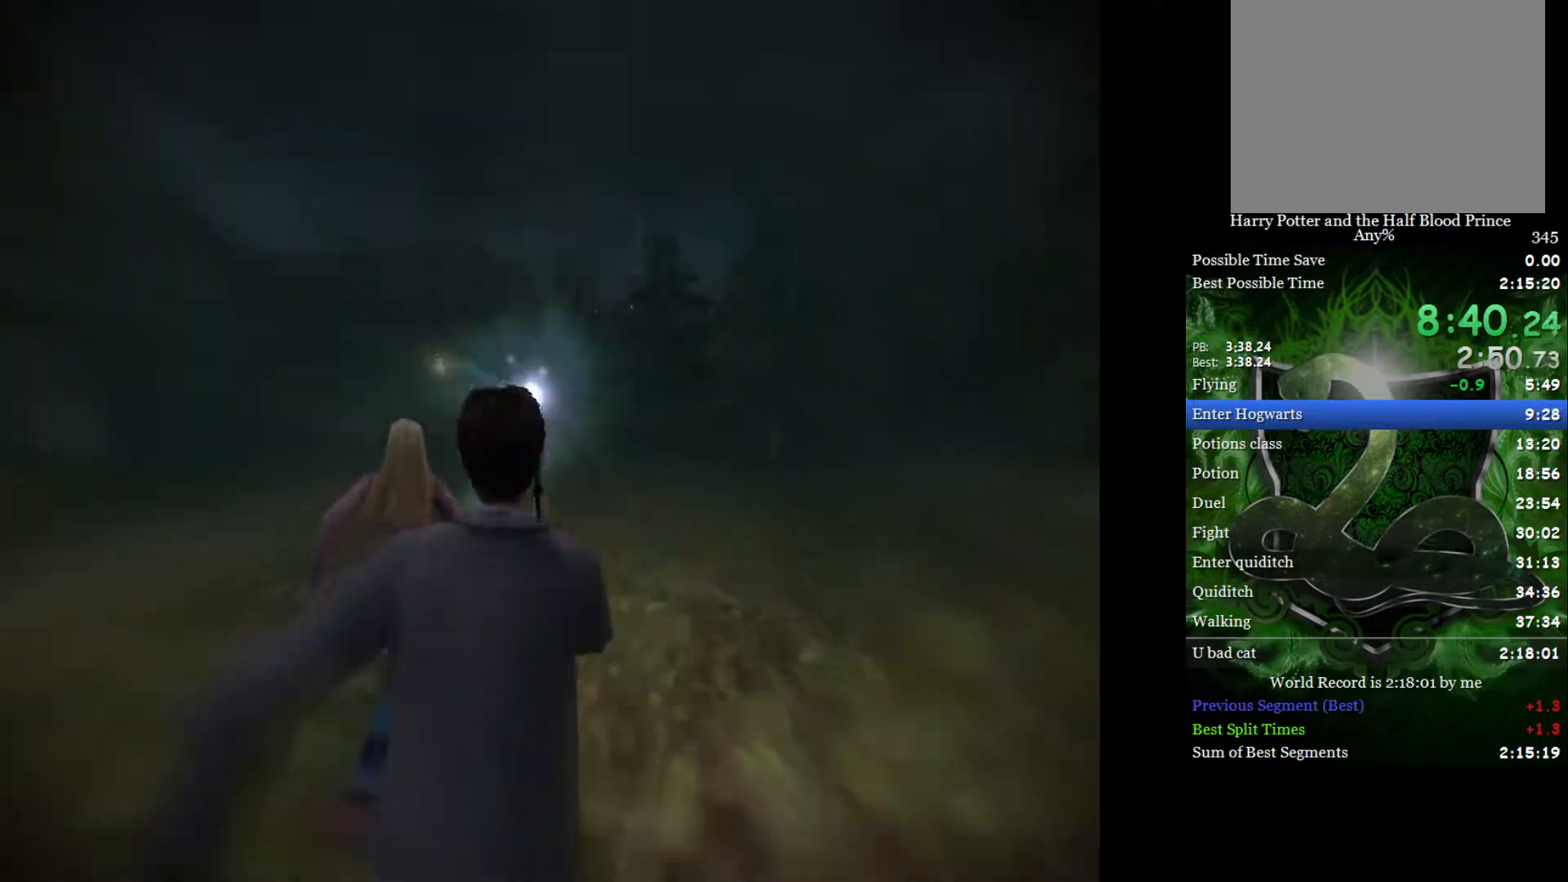
{"buttons": ["L2"], "left_stick": "up", "right_stick": "center", "events": []}
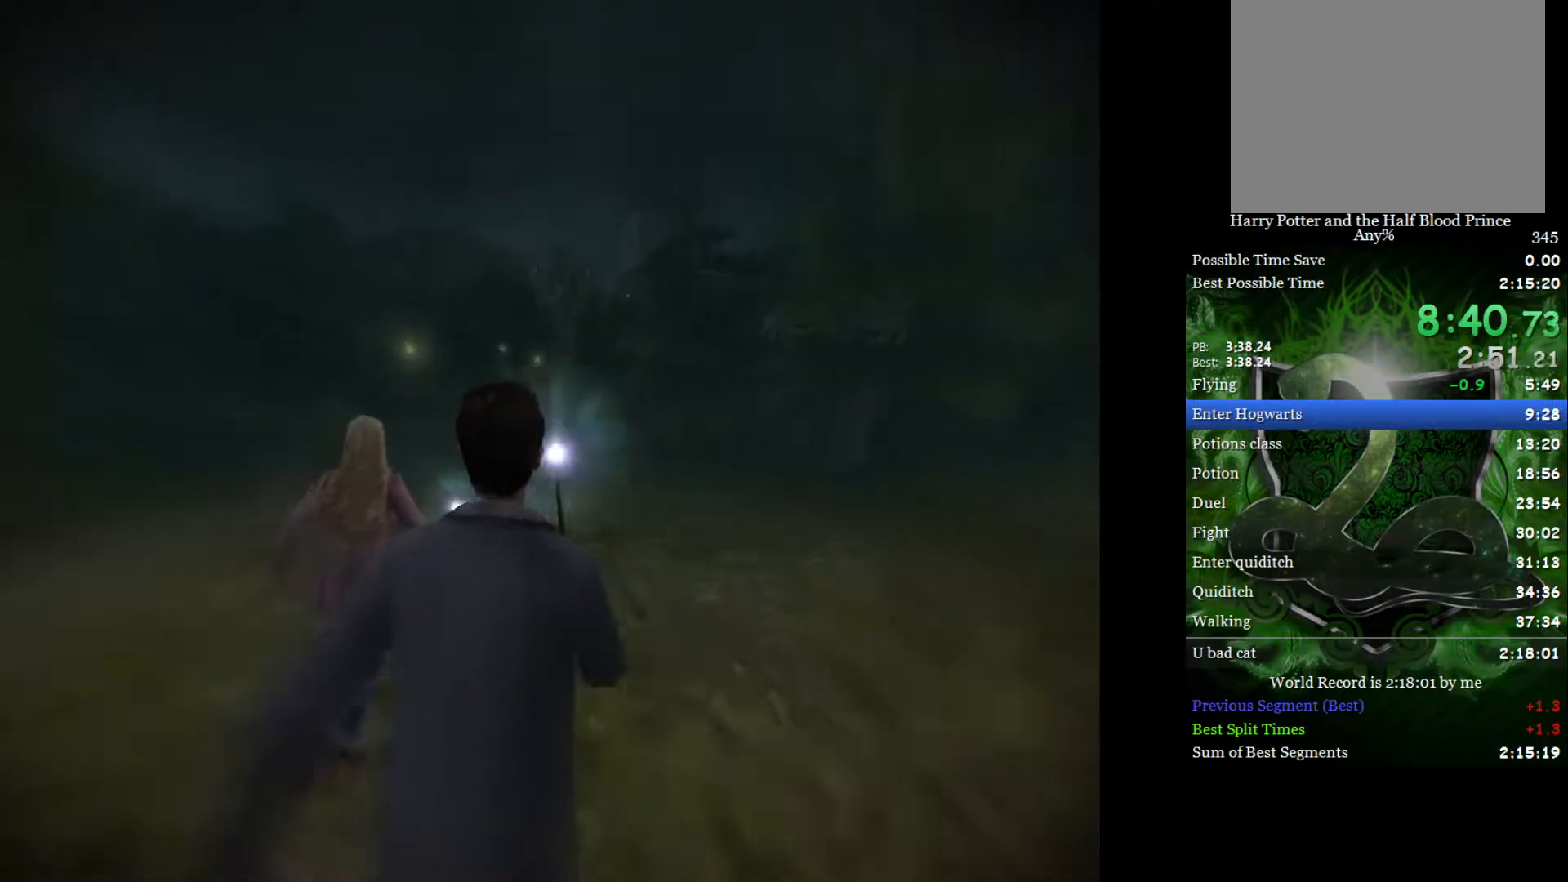
{"buttons": ["L2"], "left_stick": "up", "right_stick": "center", "events": []}
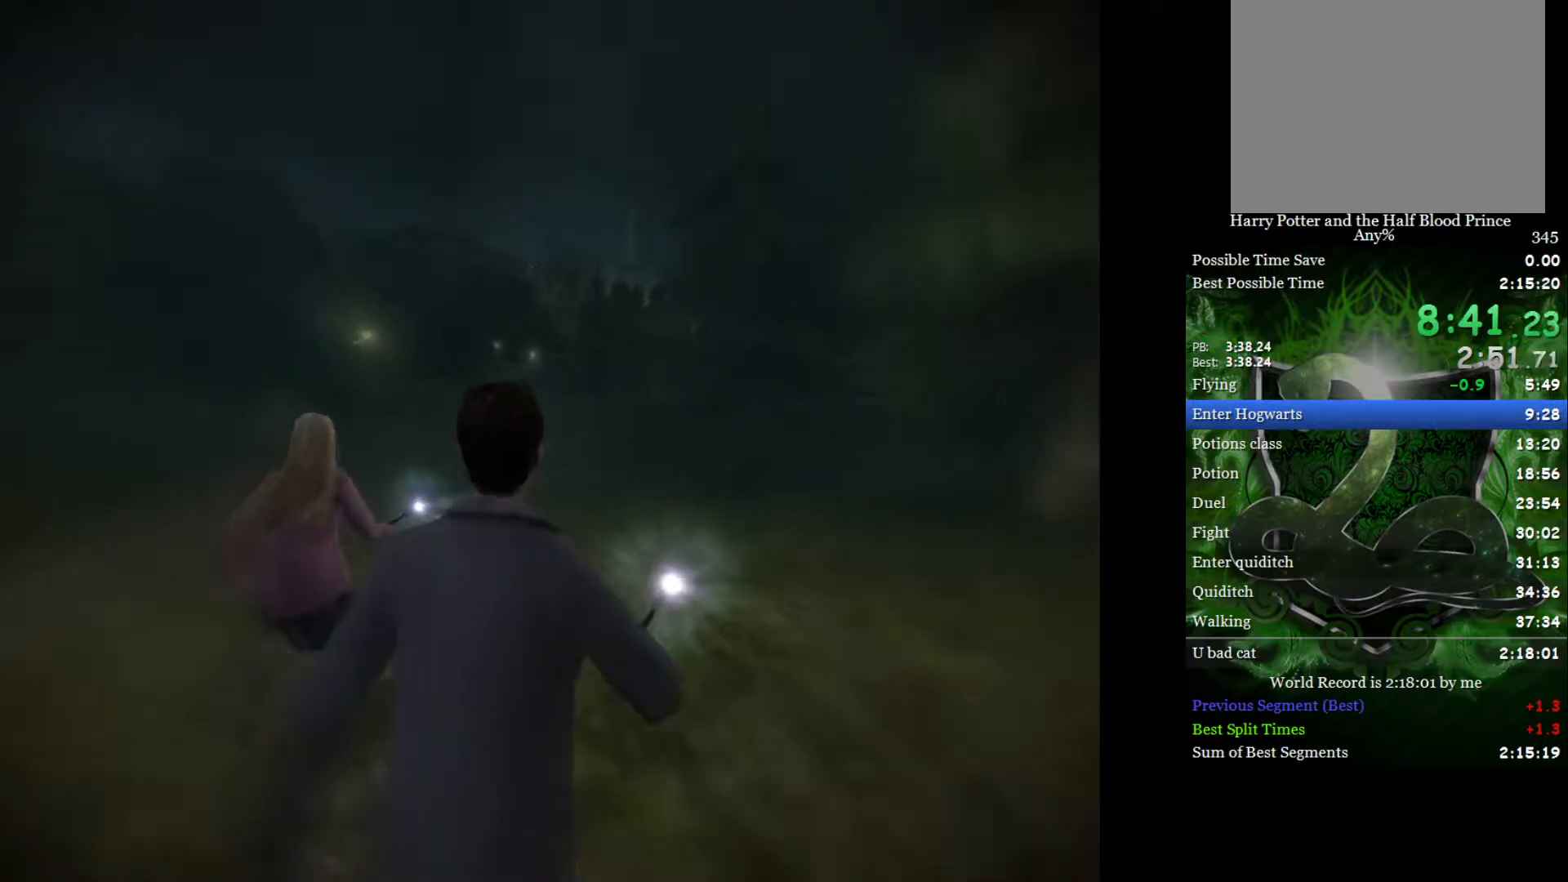
{"buttons": ["L2"], "left_stick": "up", "right_stick": "center", "events": []}
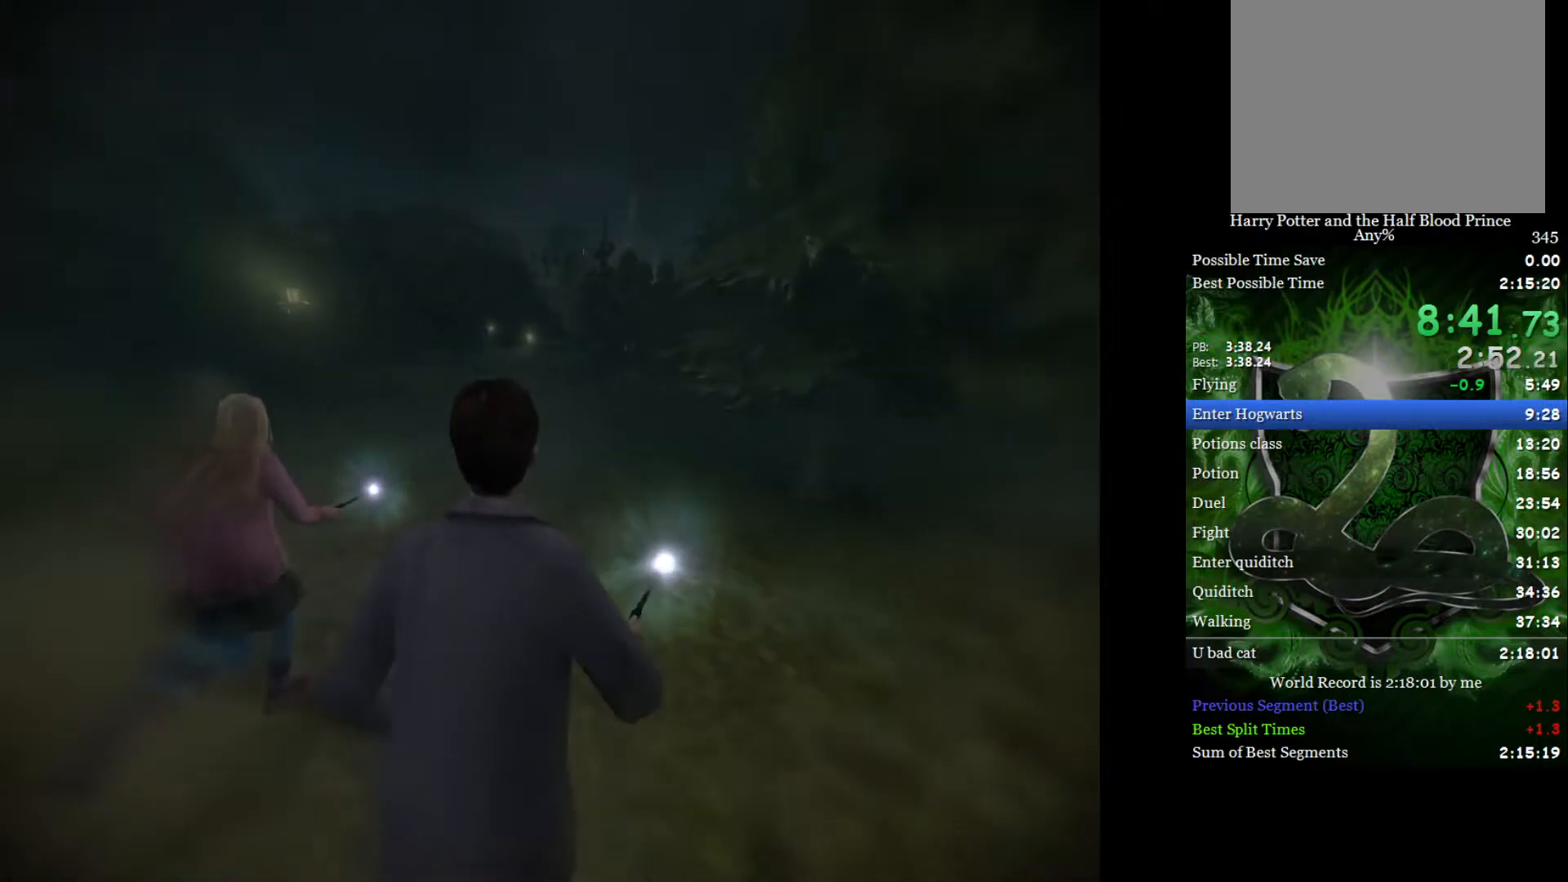
{"buttons": ["L2"], "left_stick": "up", "right_stick": "center", "events": []}
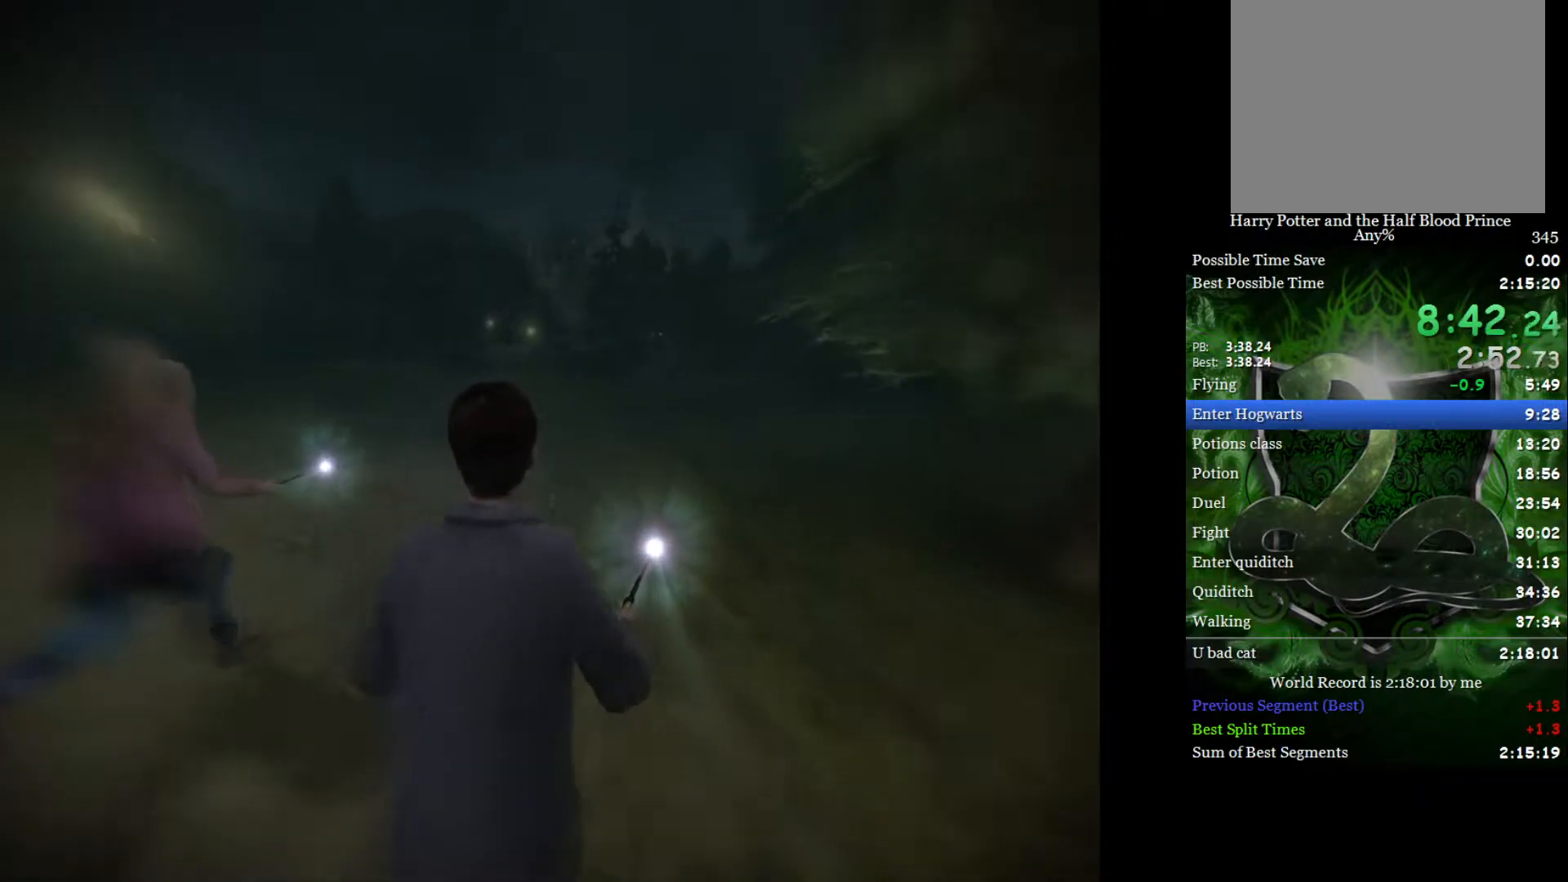
{"buttons": ["L2"], "left_stick": "up", "right_stick": "center", "events": []}
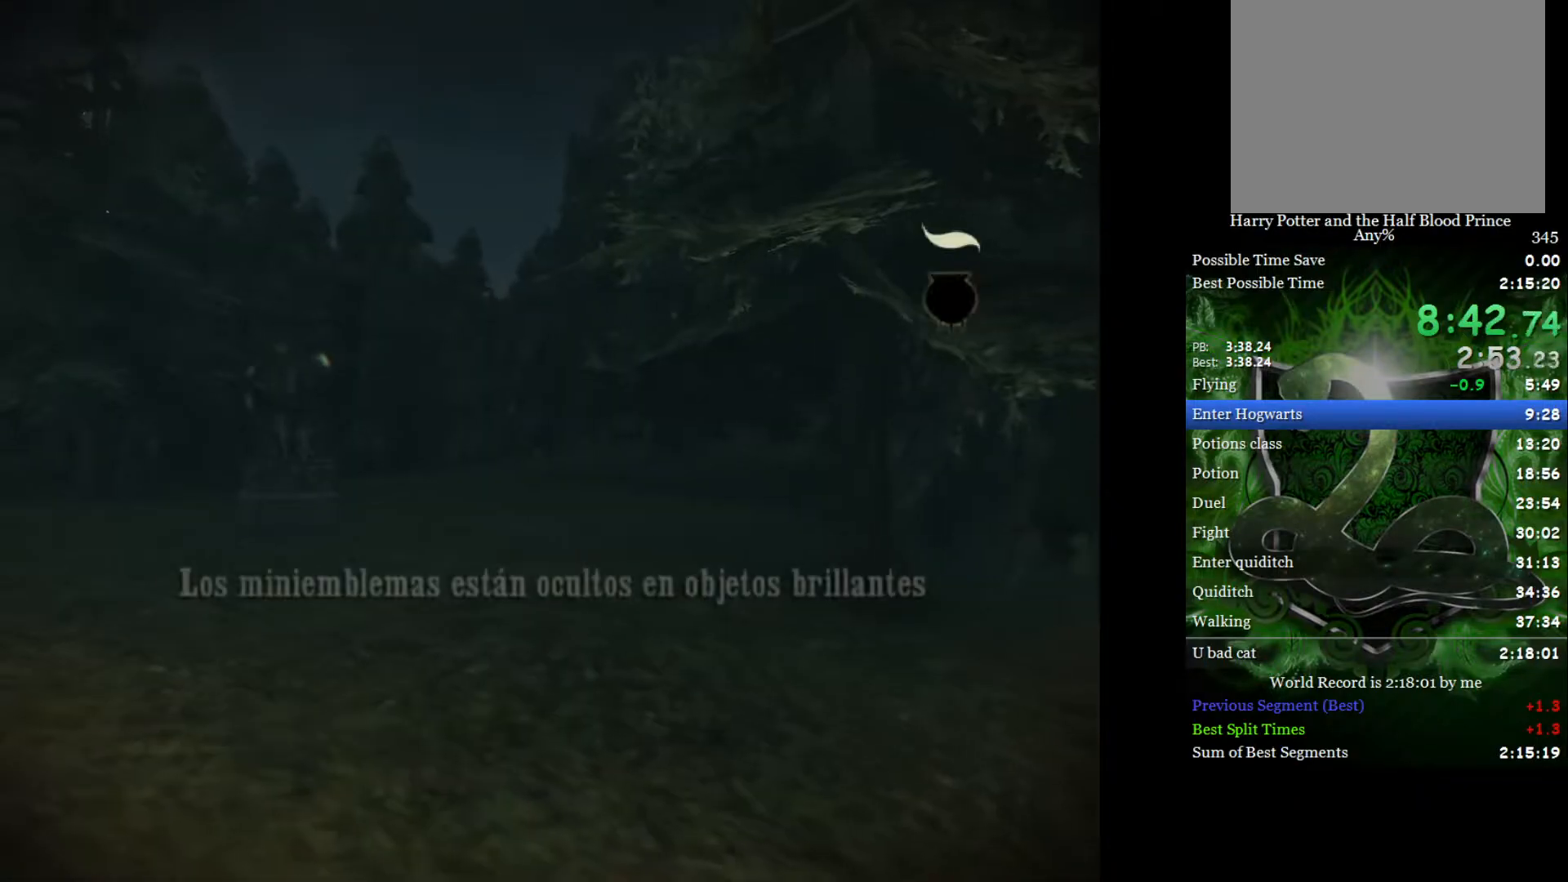
{"buttons": [], "left_stick": "center", "right_stick": "center", "events": [[317, "L2", "up"], [317, "left_stick", "center"]]}
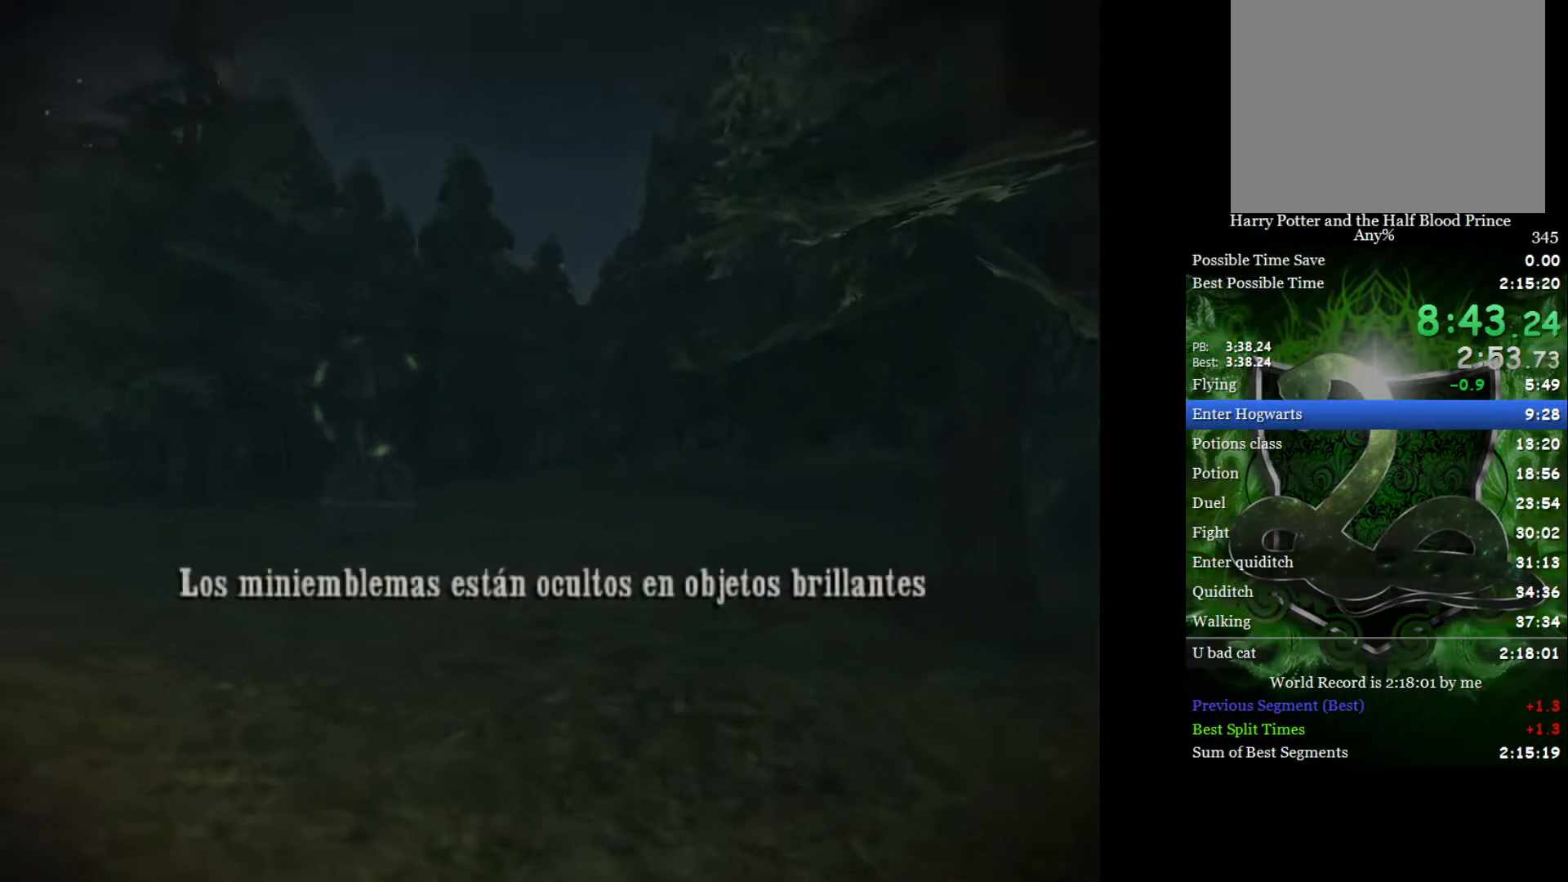
{"buttons": [], "left_stick": "center", "right_stick": "center", "events": []}
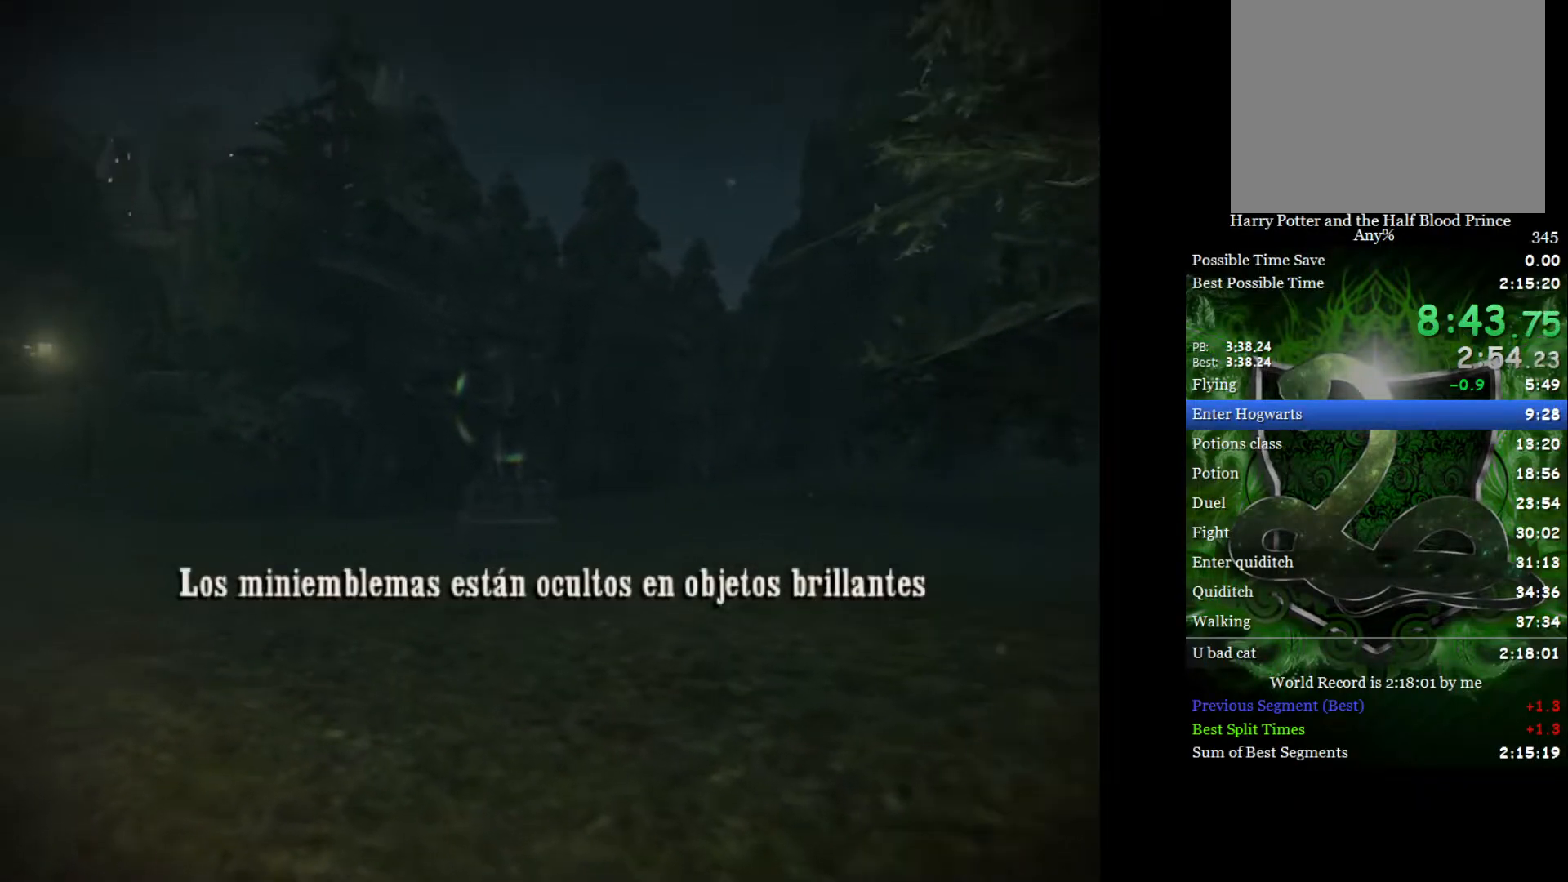
{"buttons": ["L2"], "left_stick": "up", "right_stick": "center", "events": [[383, "left_stick", "up"], [450, "L2", "down"]]}
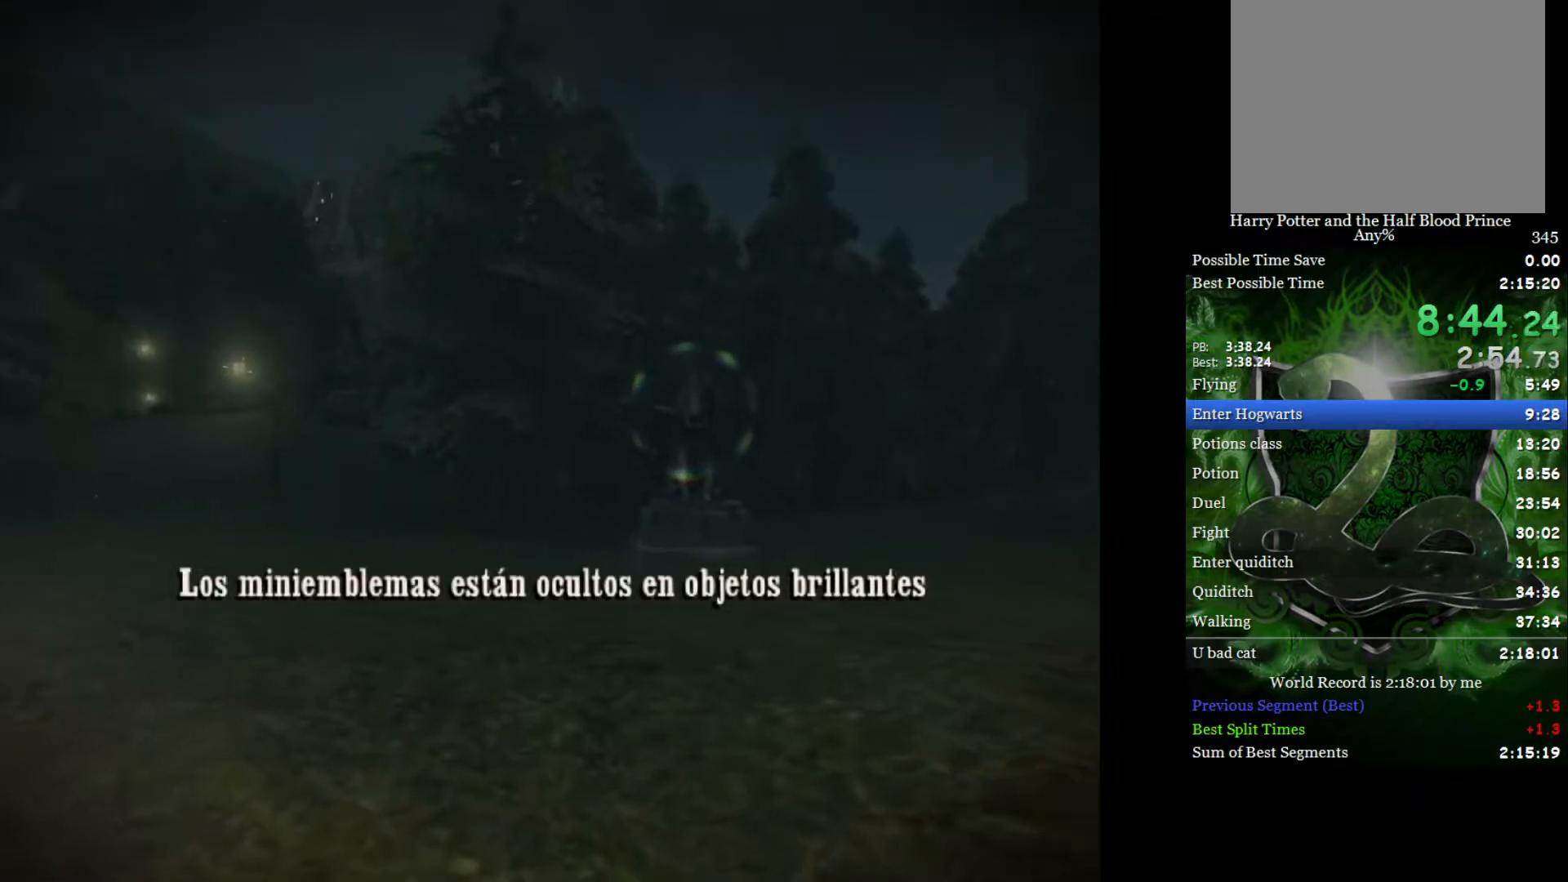
{"buttons": ["L2"], "left_stick": "up", "right_stick": "center", "events": []}
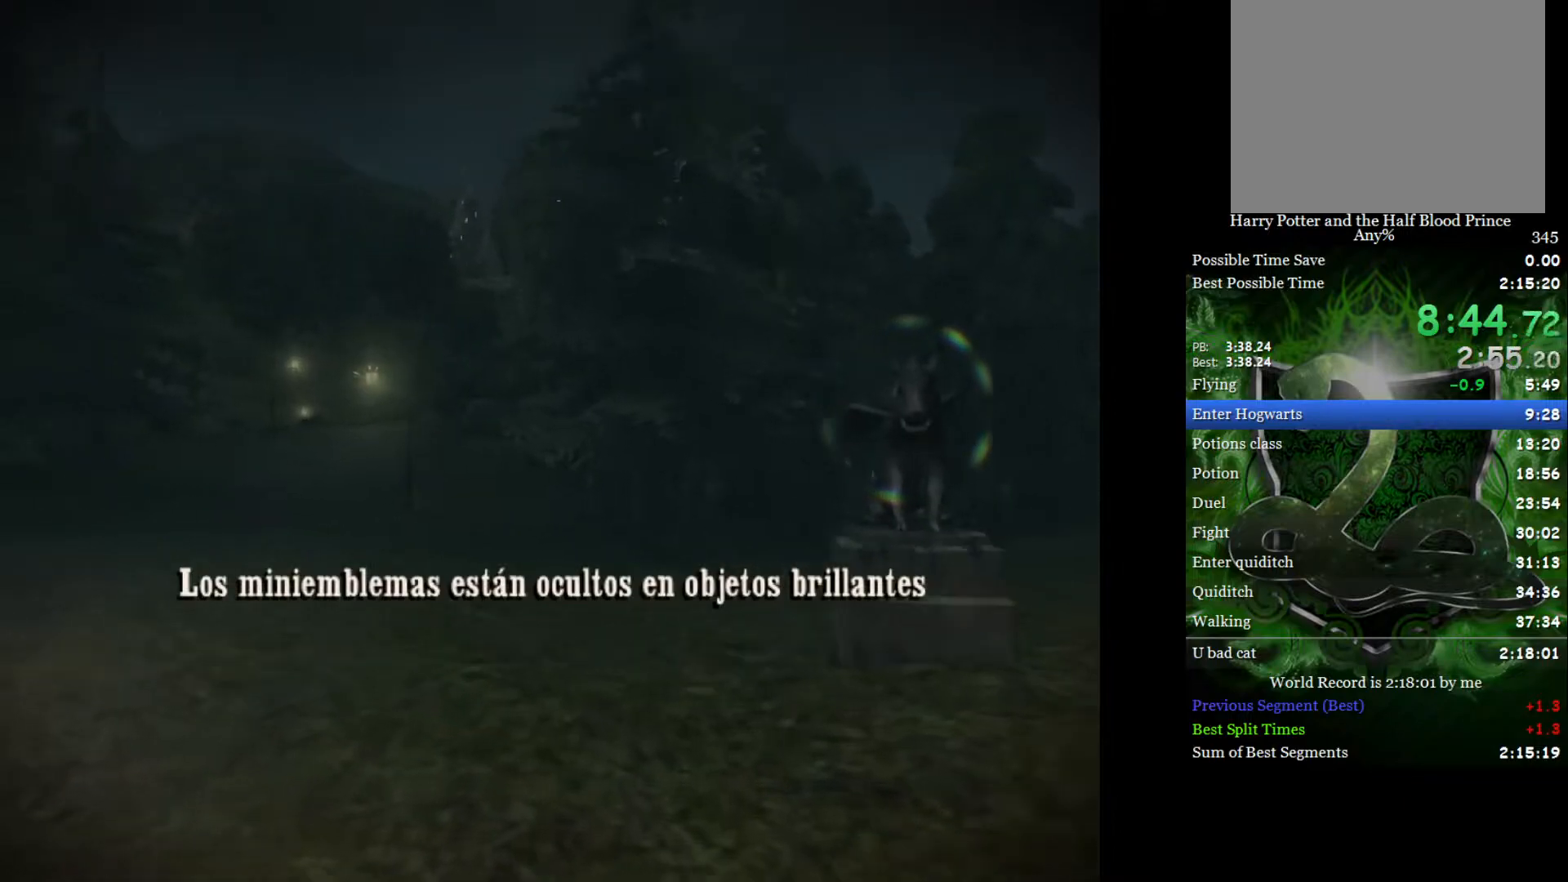
{"buttons": ["L2"], "left_stick": "up", "right_stick": "center", "events": []}
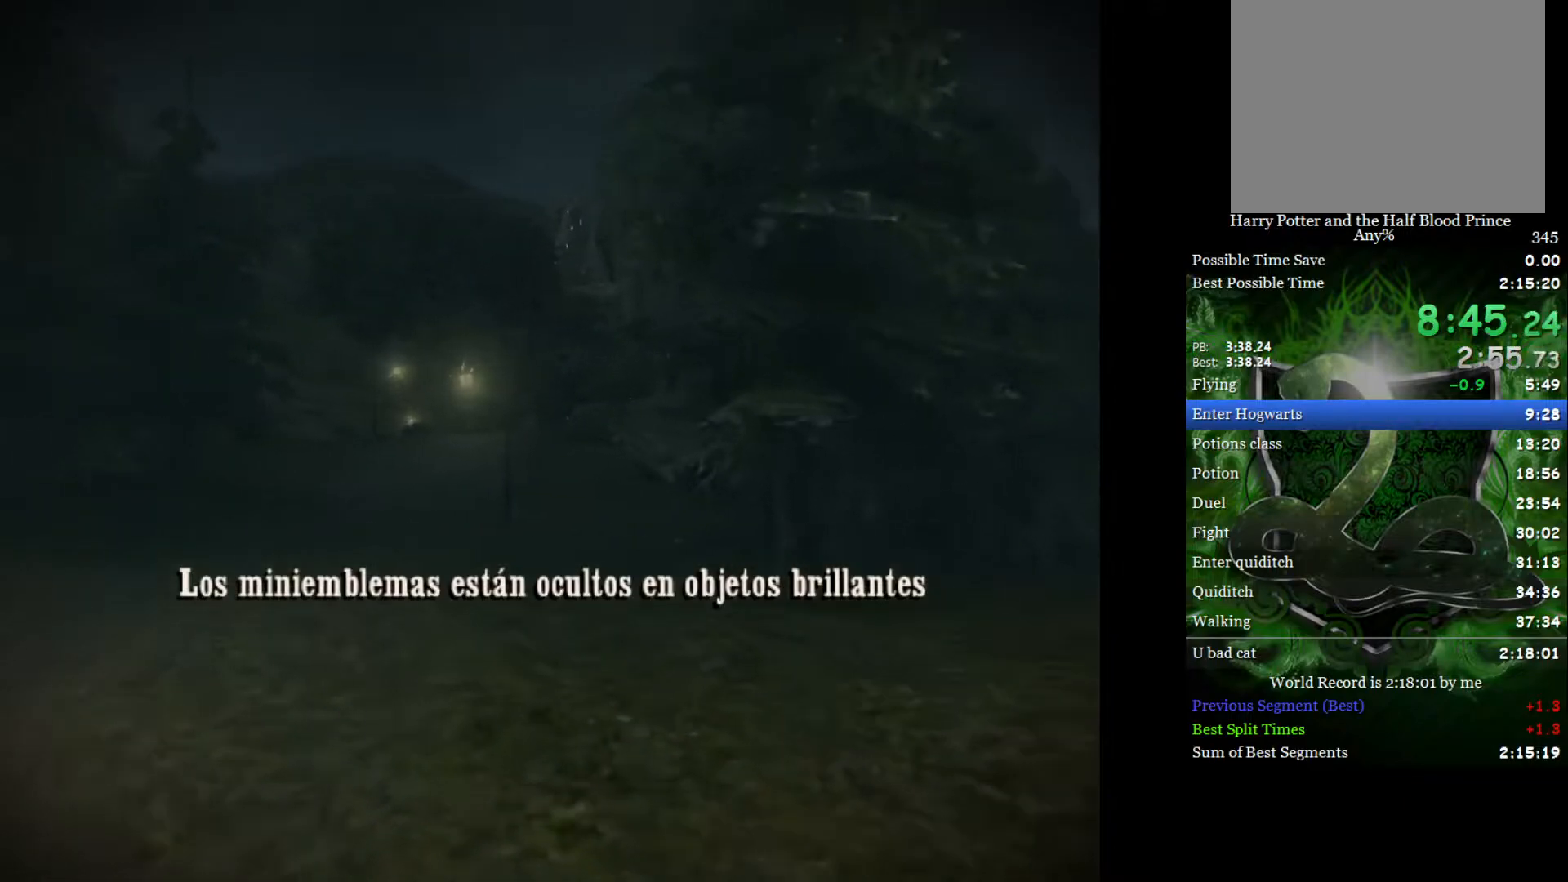
{"buttons": ["L2"], "left_stick": "up", "right_stick": "center", "events": []}
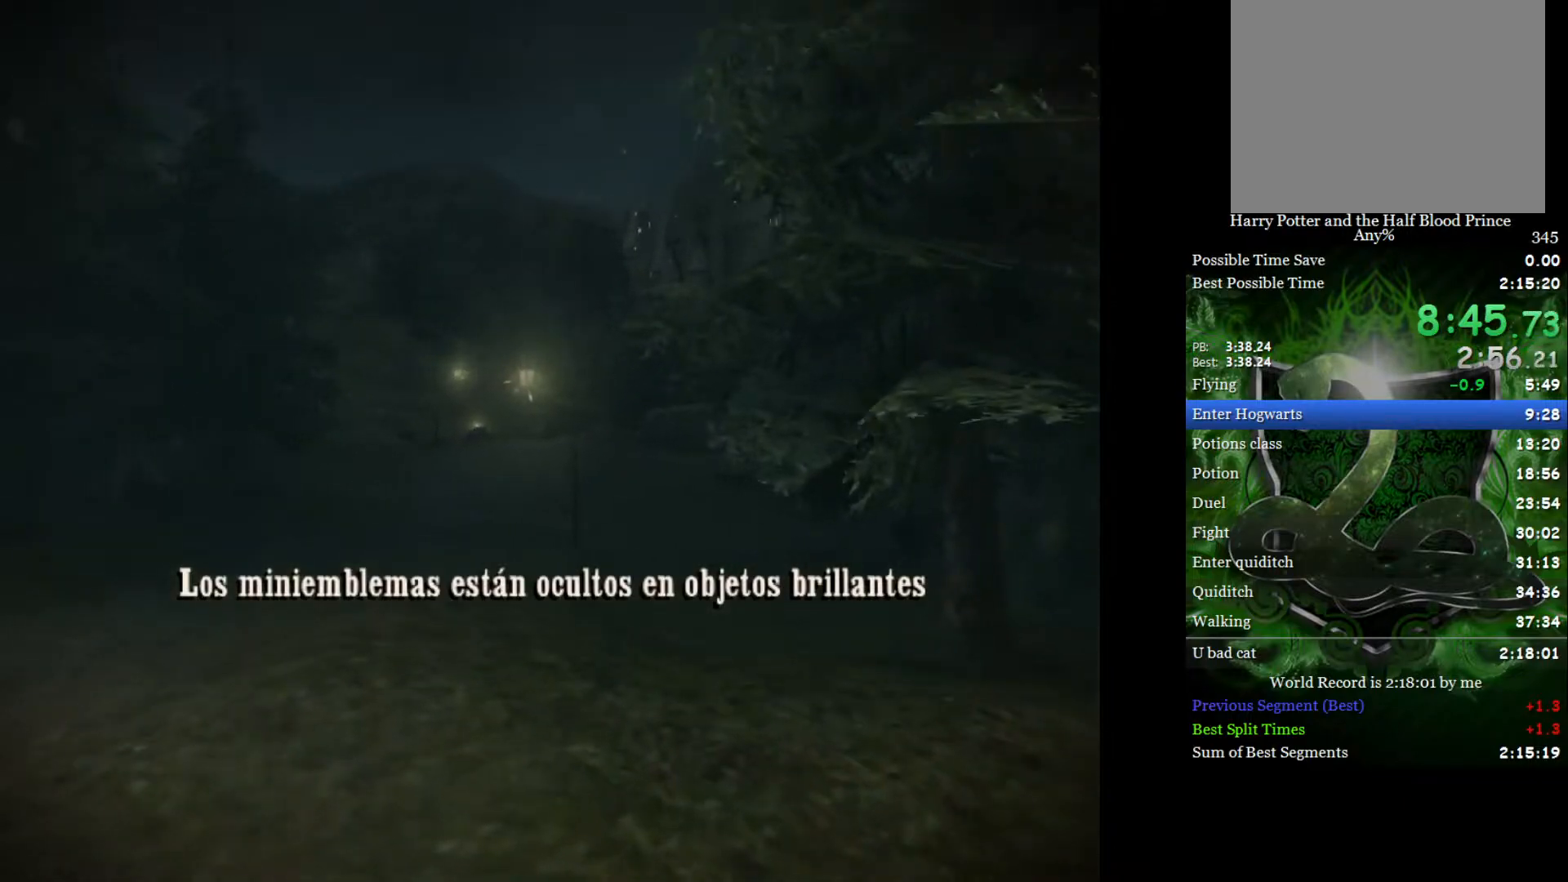
{"buttons": ["L2"], "left_stick": "up", "right_stick": "center", "events": []}